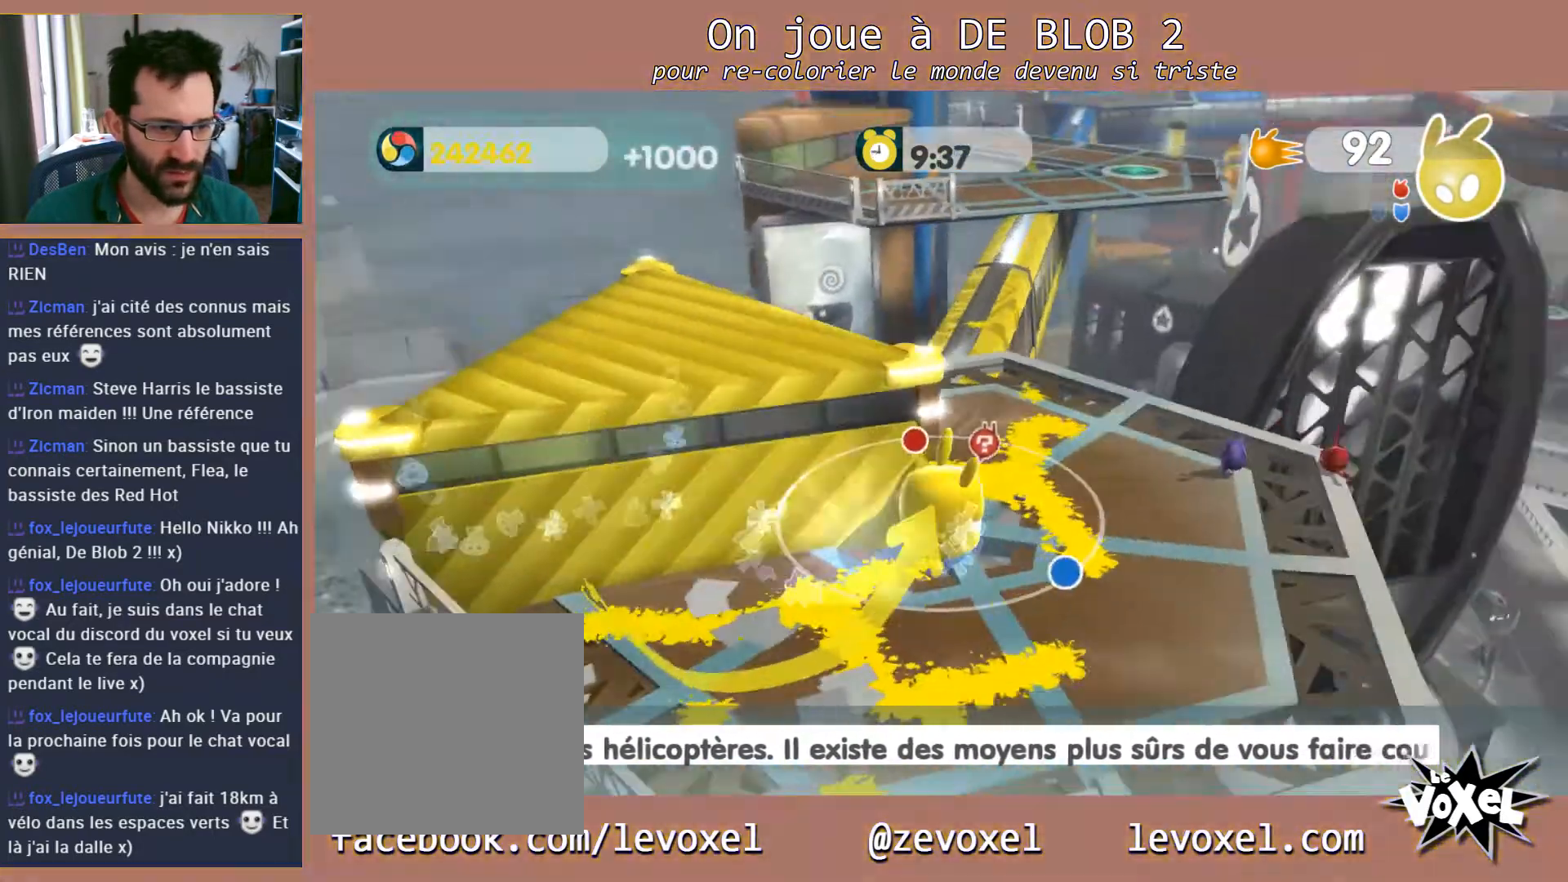
Gameplay with a controller (Xbox layout); each line is a JSON object with the inputs held at the frame after it. "events" lists button and stick changes between this image and that frame as [ms after this image, input, new state], when the widget could be followed in between. Not read: L3 R3.
{"buttons": [], "left_stick": "up-right", "right_stick": "right", "events": [[233, "right_stick", "right"], [500, "left_stick", "up-right"]]}
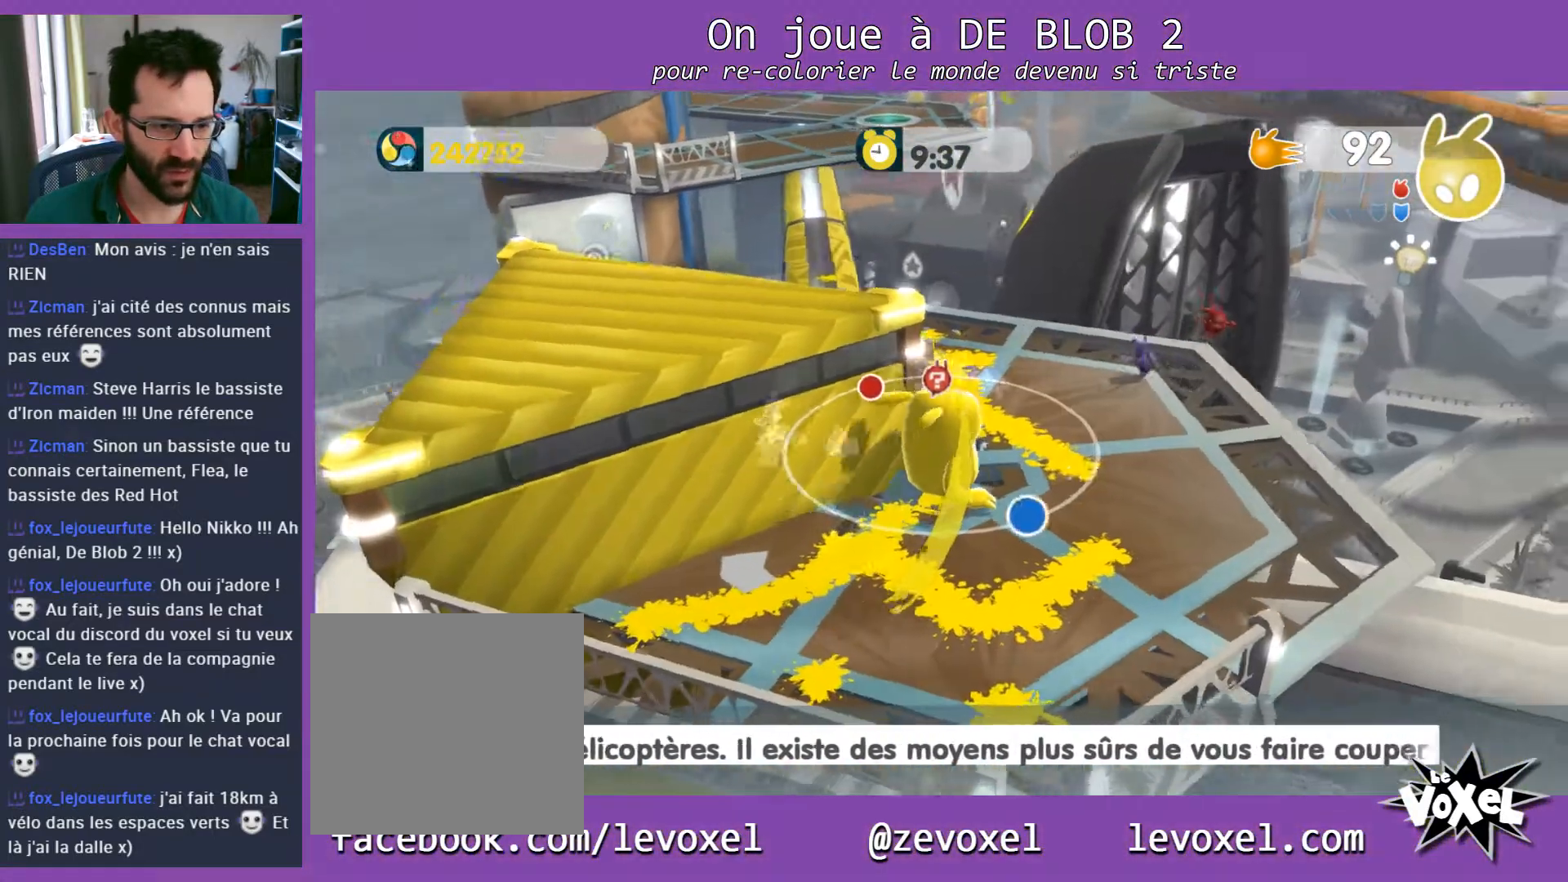
{"buttons": [], "left_stick": "center", "right_stick": "center", "events": [[67, "right_stick", "center"], [200, "left_stick", "right"], [233, "right_stick", "right"], [400, "left_stick", "center"], [500, "right_stick", "center"]]}
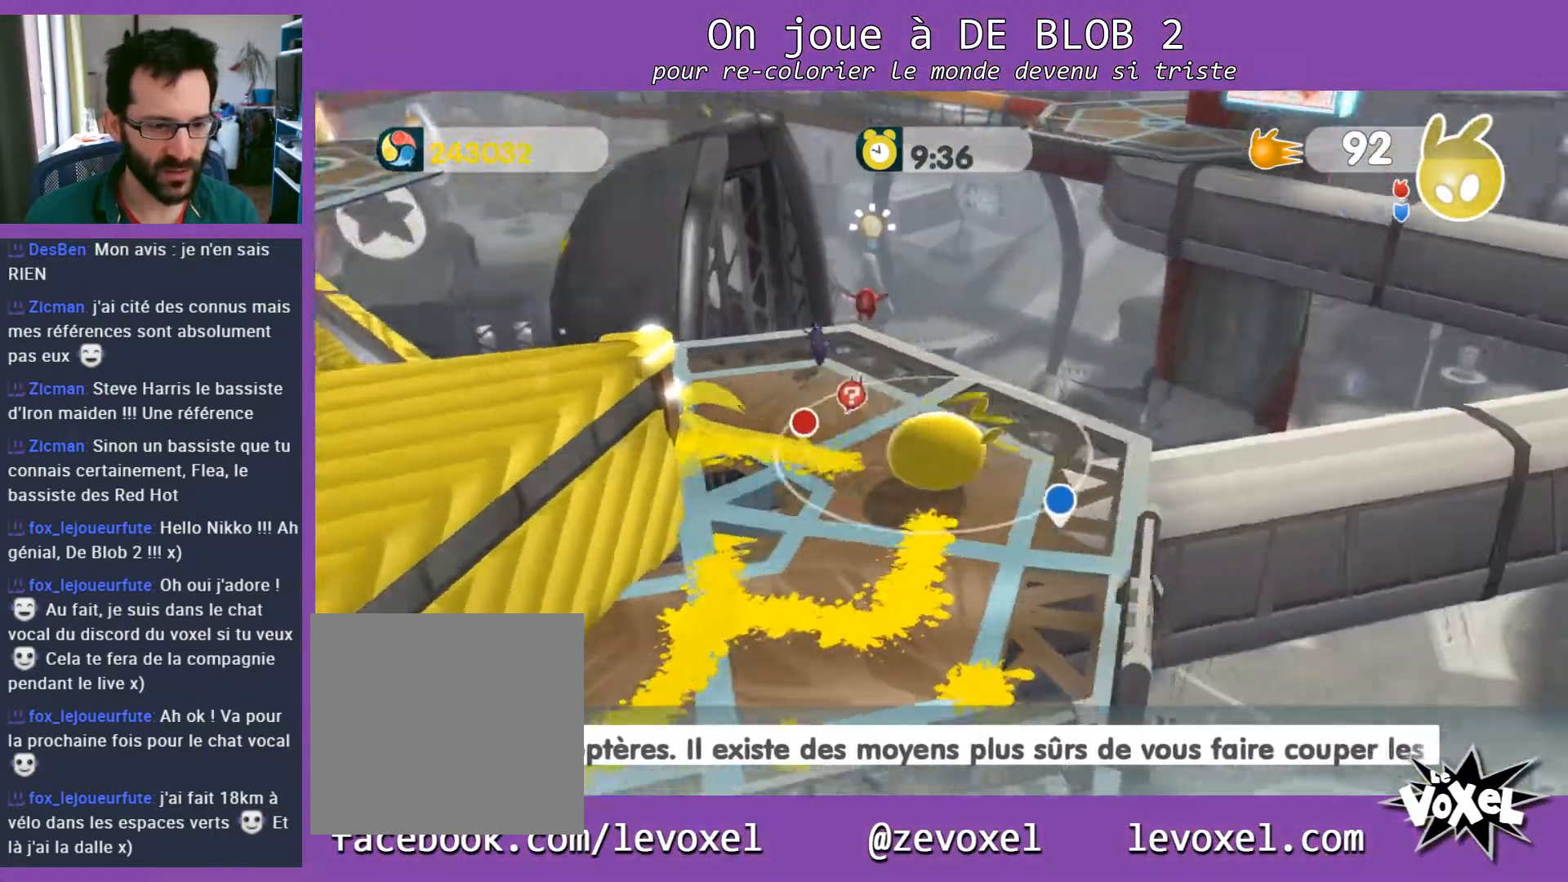
{"buttons": [], "left_stick": "center", "right_stick": "right", "events": [[500, "right_stick", "right"]]}
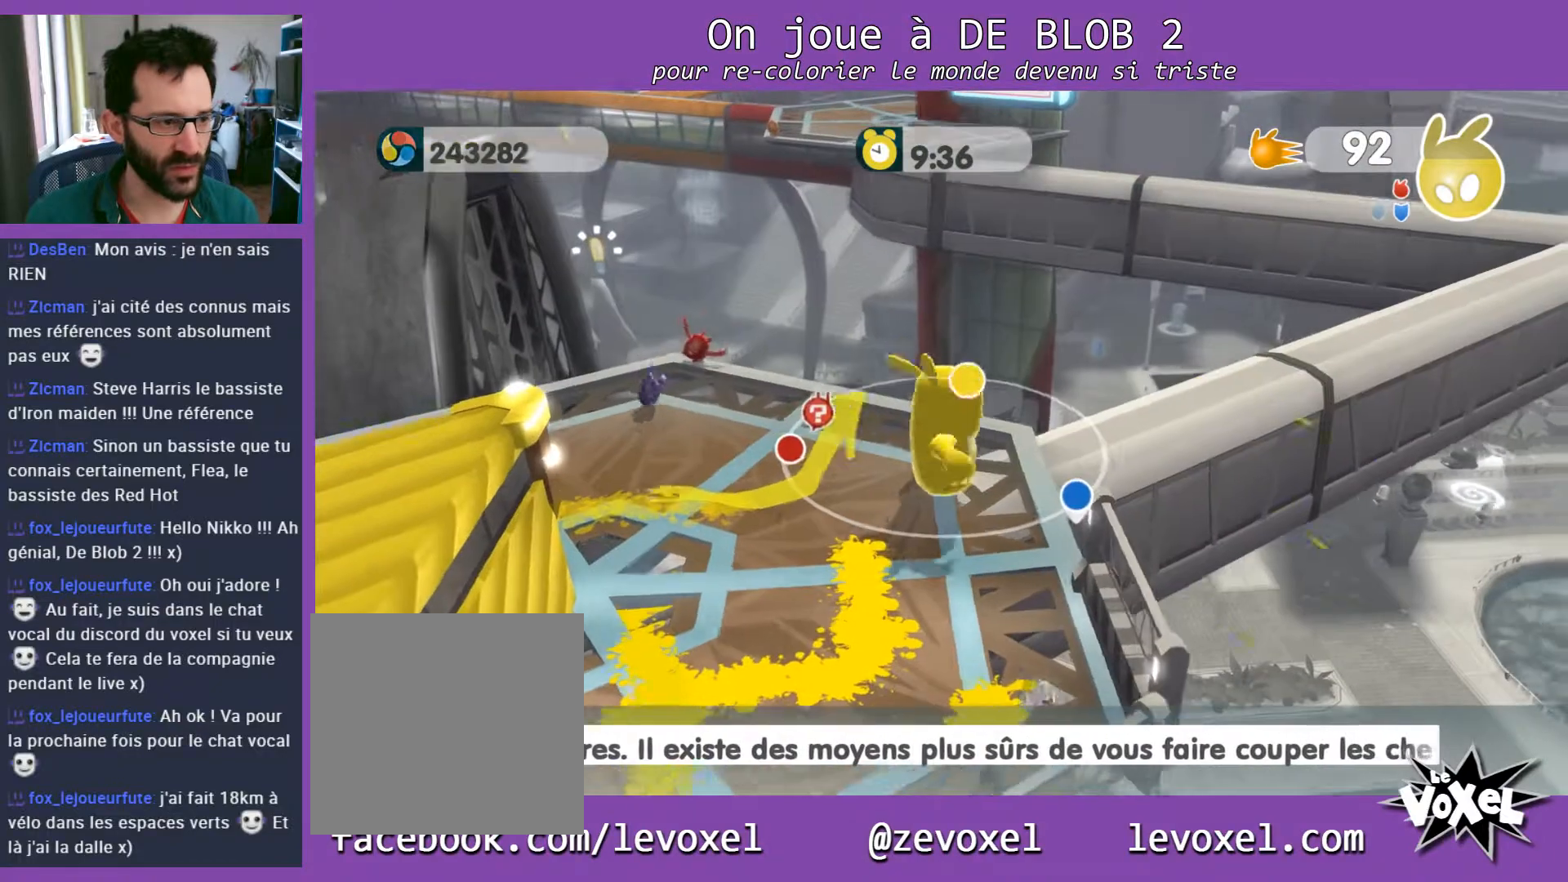
{"buttons": [], "left_stick": "center", "right_stick": "up-right", "events": [[367, "right_stick", "up-right"]]}
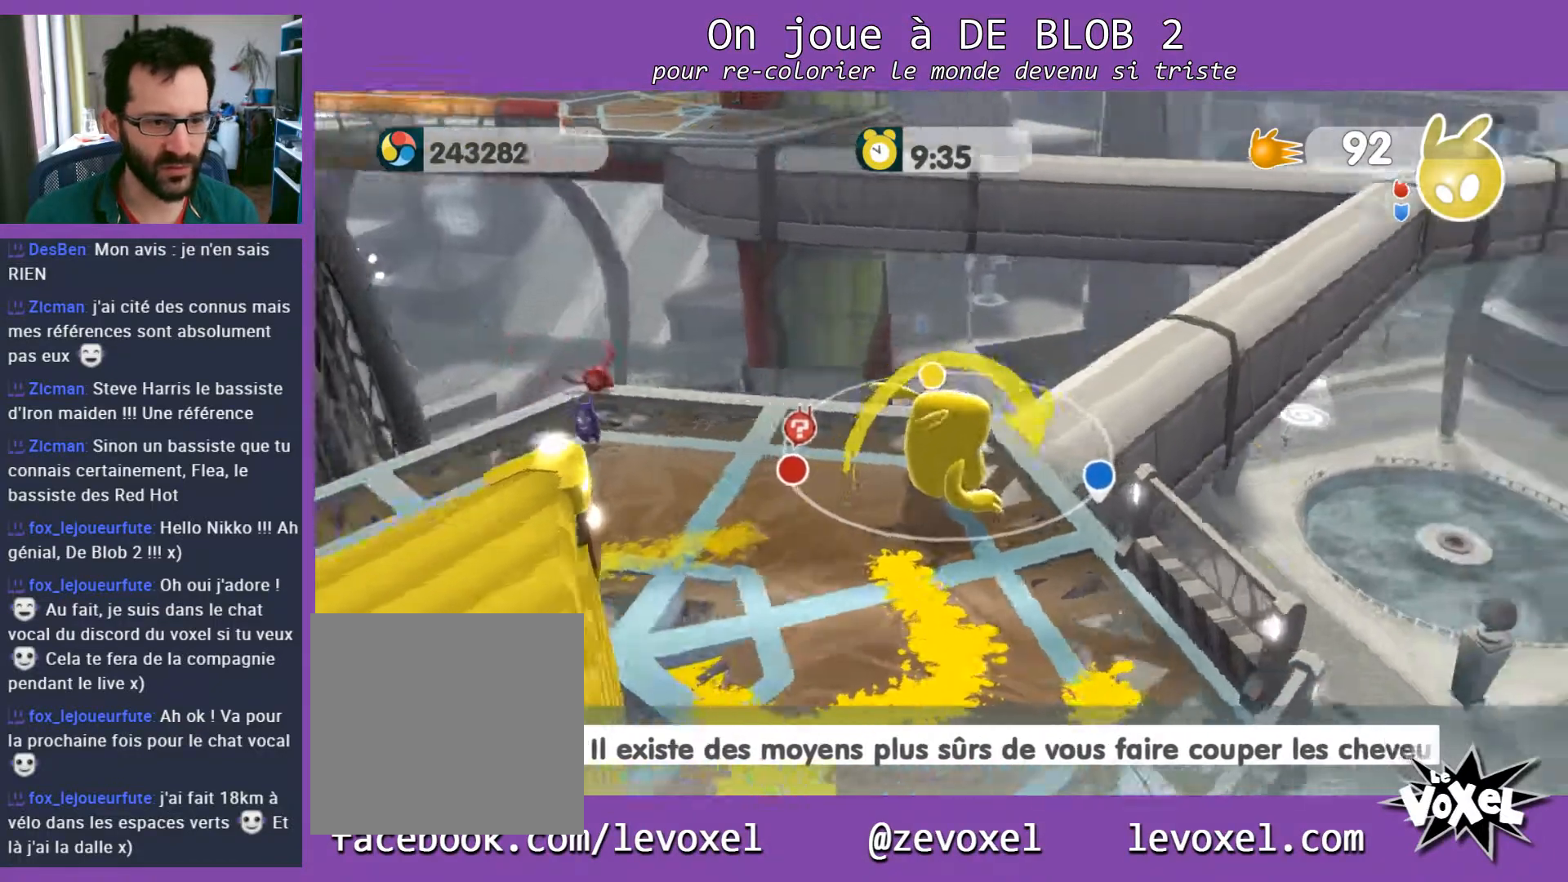
{"buttons": [], "left_stick": "up", "right_stick": "center", "events": [[100, "right_stick", "center"], [500, "left_stick", "up"]]}
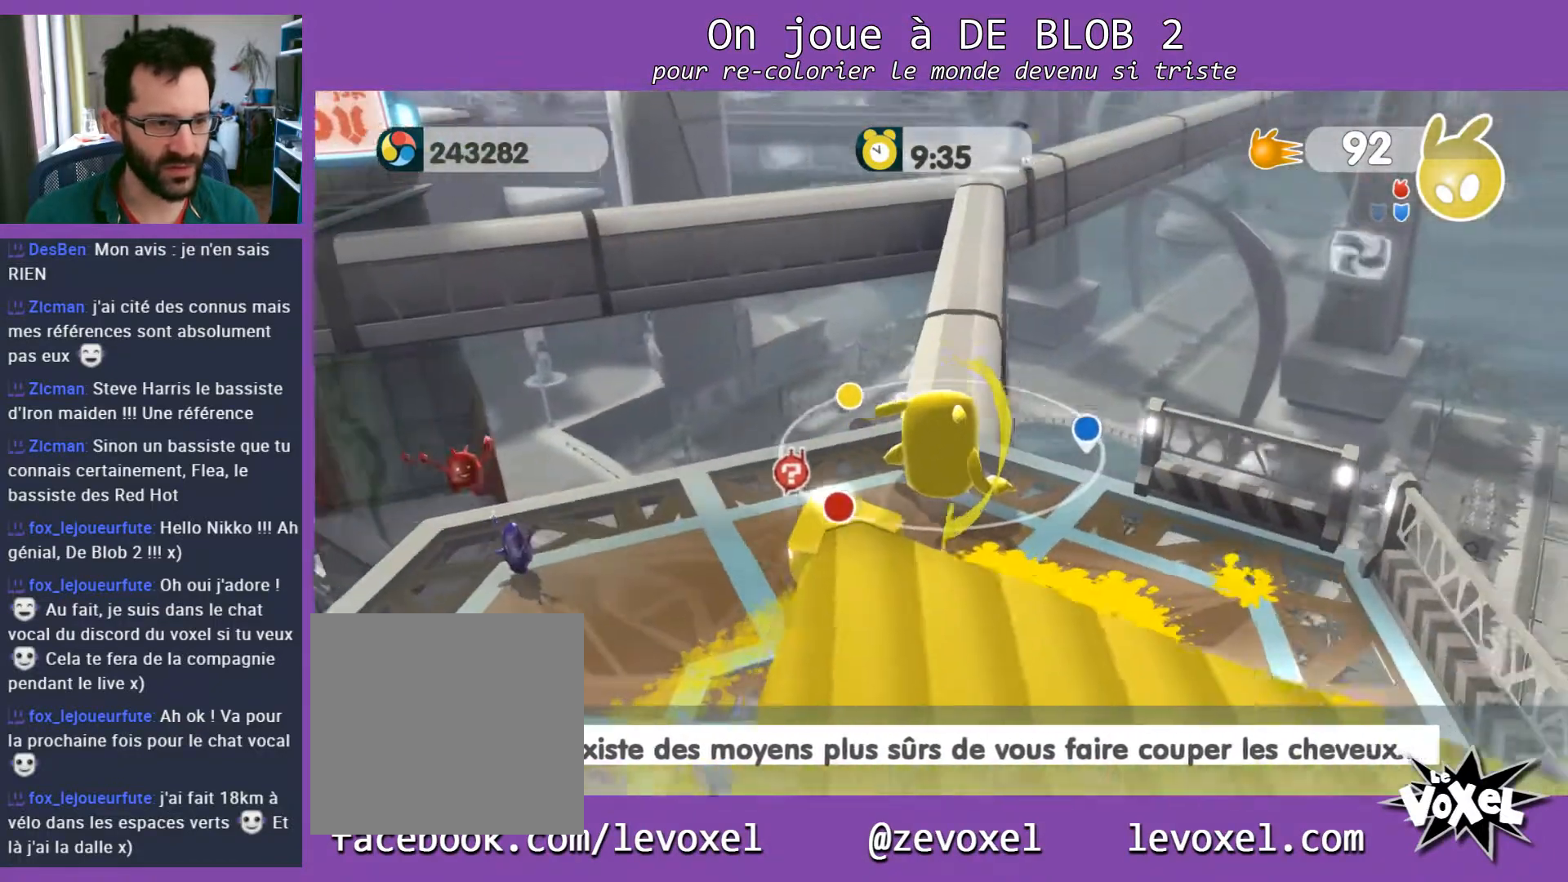
{"buttons": [], "left_stick": "up", "right_stick": "center", "events": []}
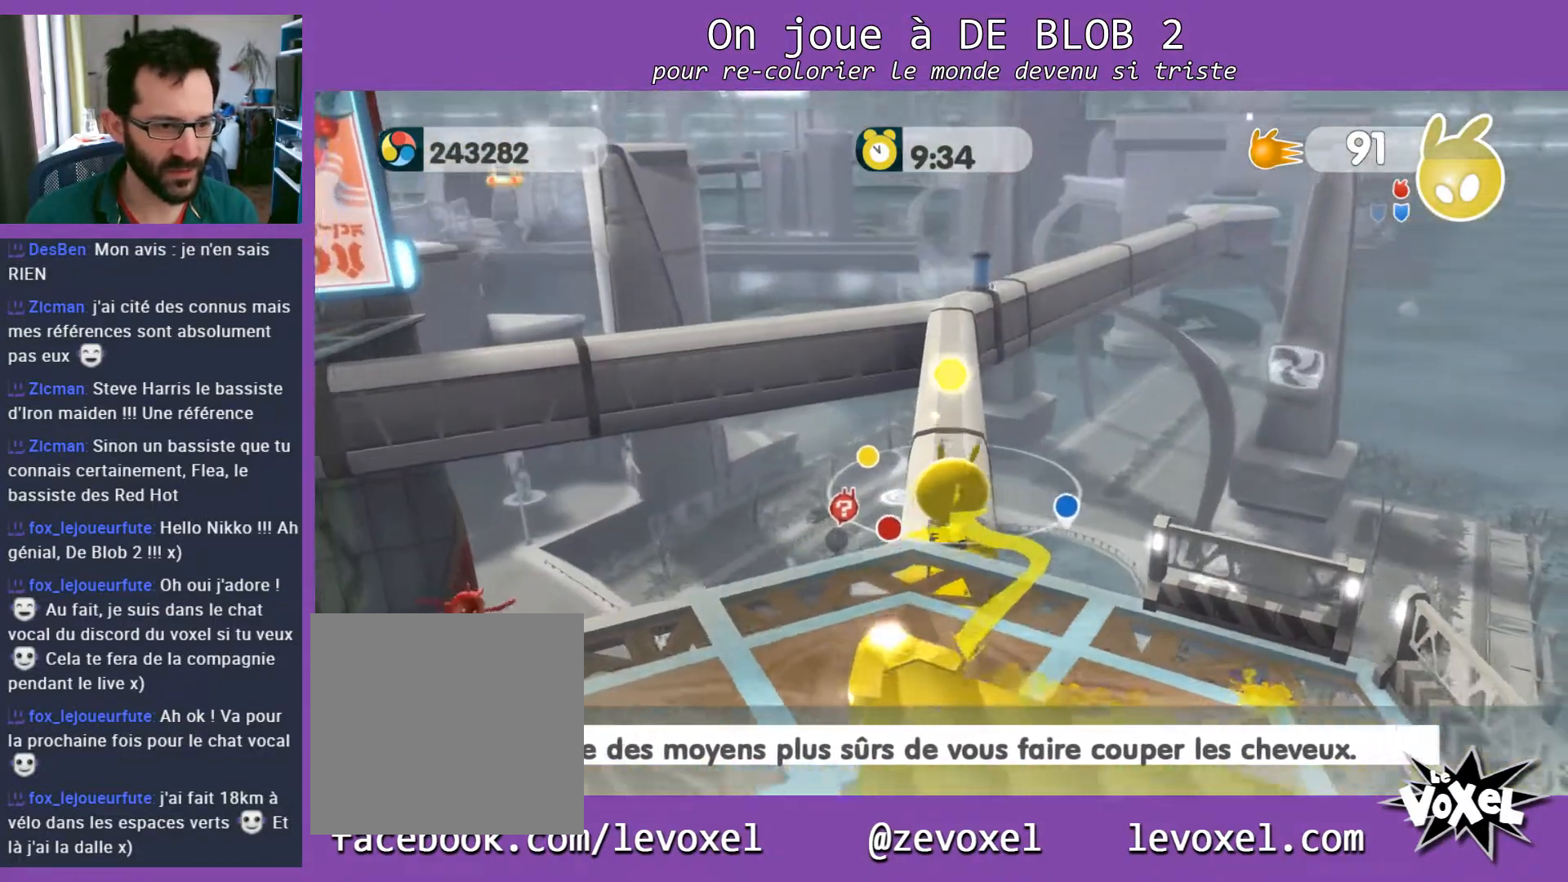
{"buttons": [], "left_stick": "up", "right_stick": "center", "events": []}
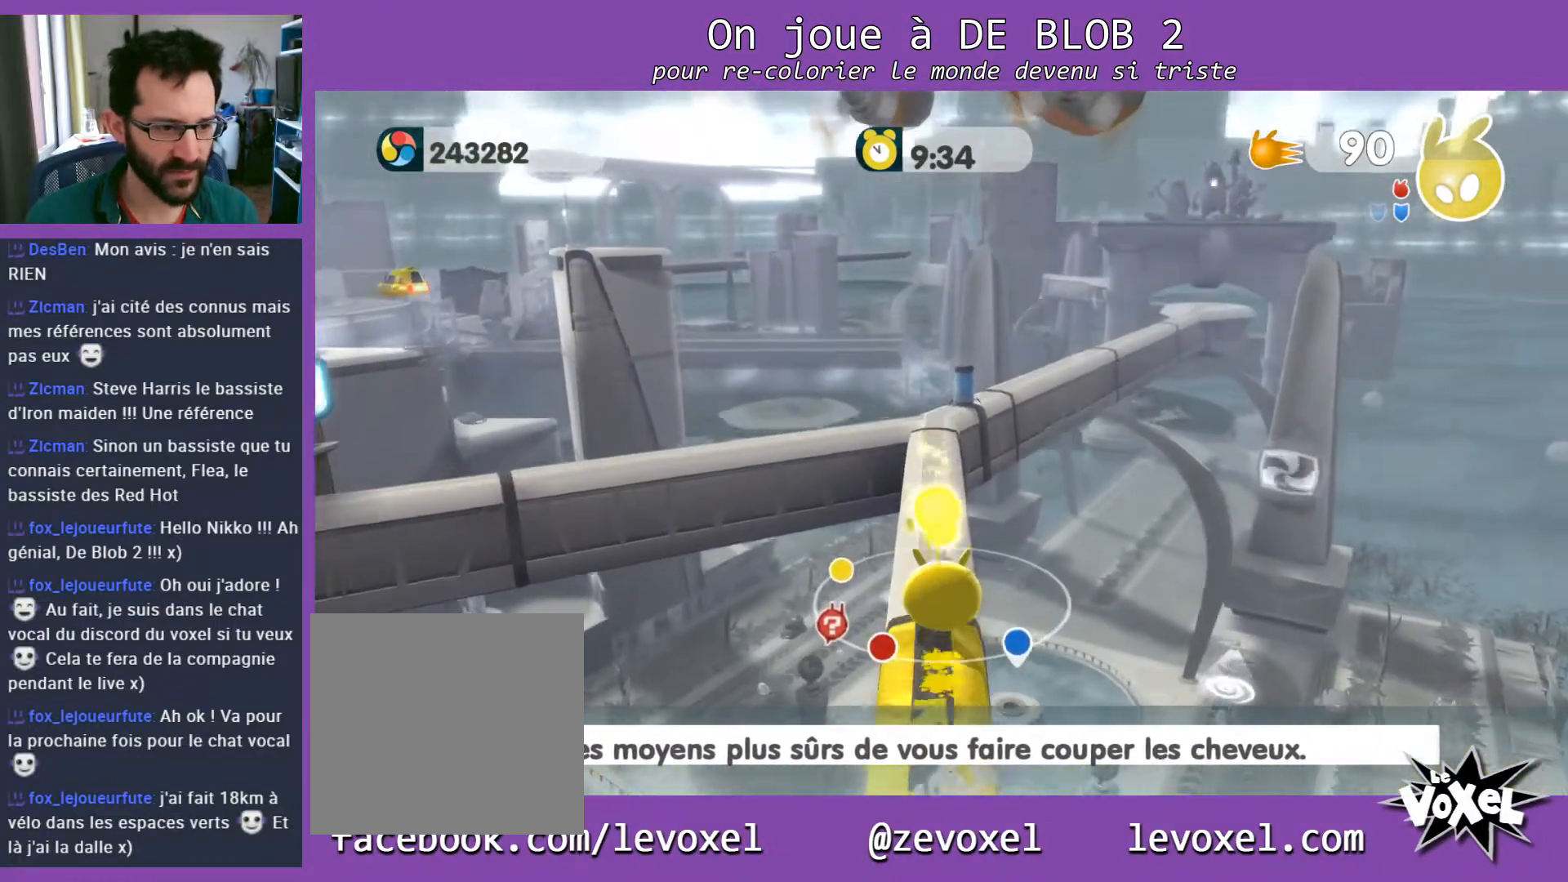
{"buttons": ["A", "L2"], "left_stick": "up", "right_stick": "center", "events": [[367, "L2", "down"], [467, "A", "down"]]}
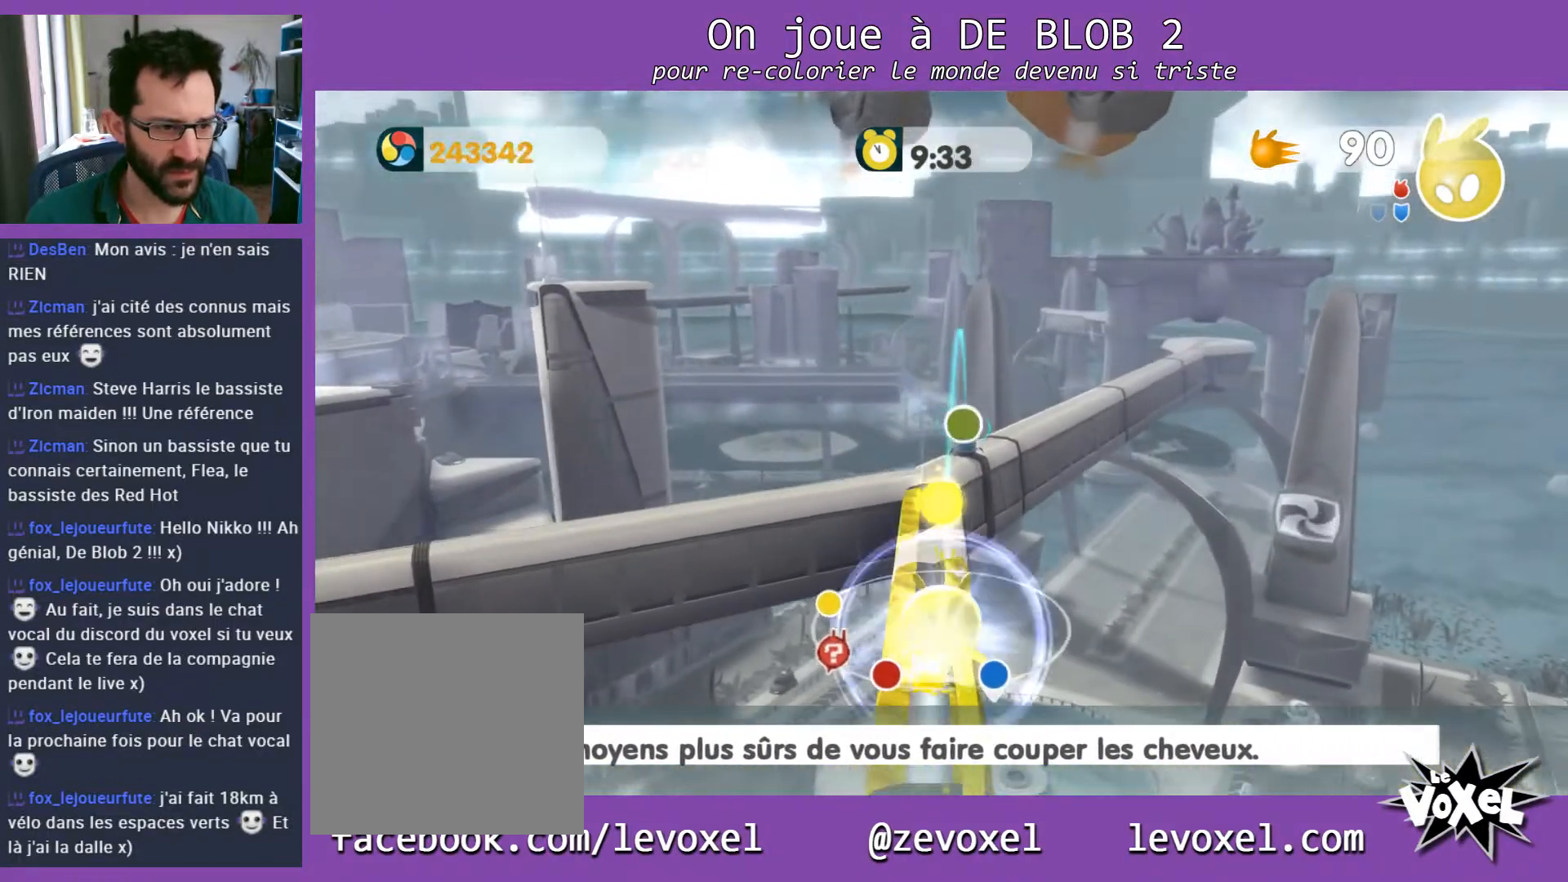
{"buttons": [], "left_stick": "center", "right_stick": "center", "events": [[67, "A", "up"], [433, "L2", "up"], [467, "left_stick", "center"]]}
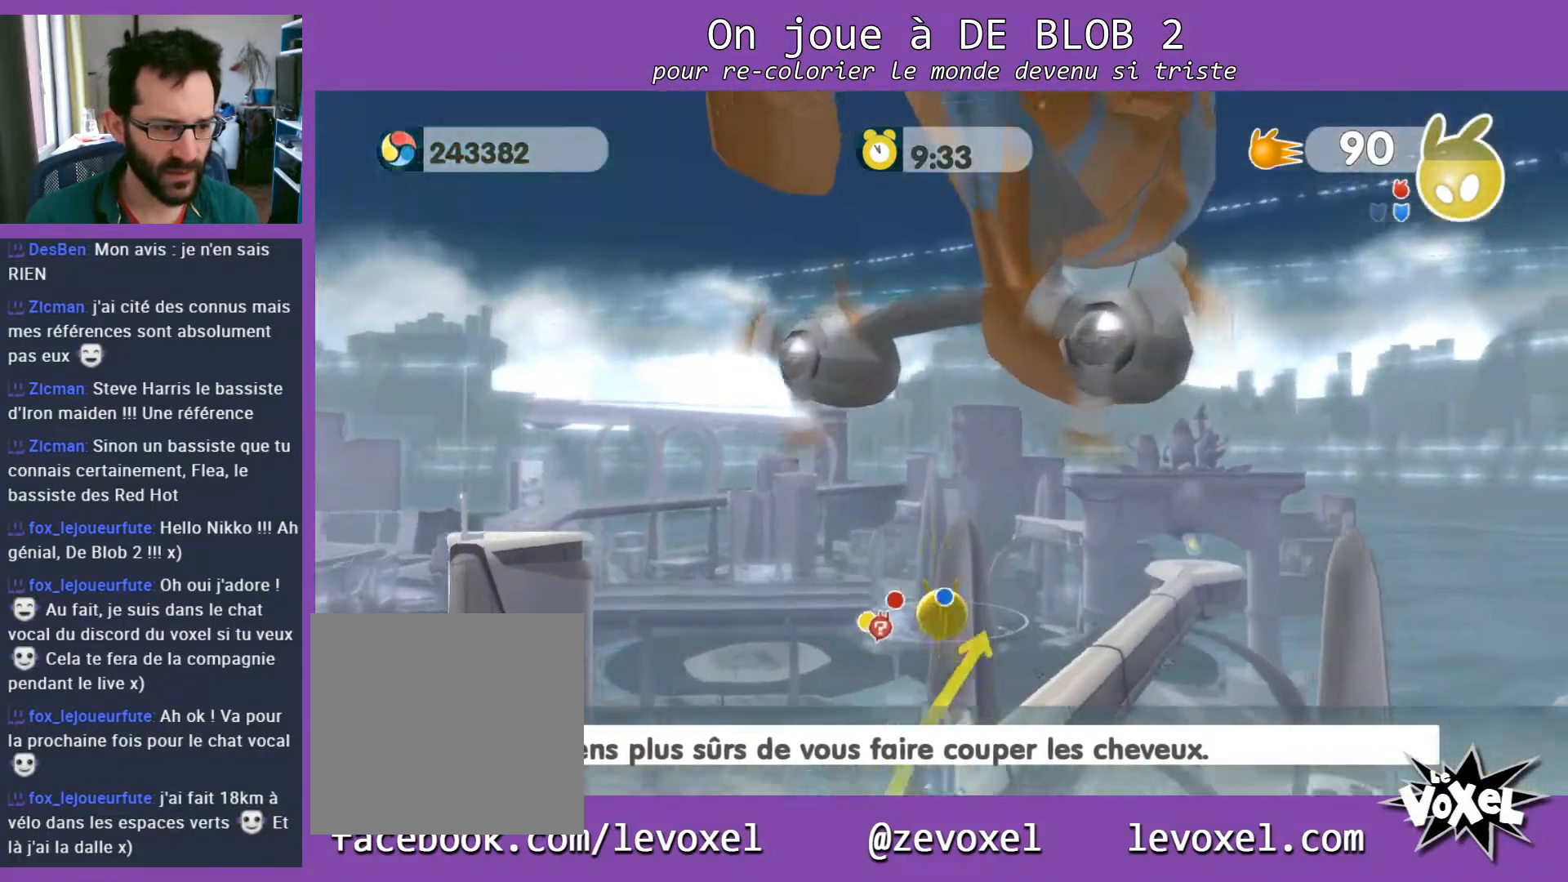
{"buttons": [], "left_stick": "center", "right_stick": "right", "events": [[300, "right_stick", "right"]]}
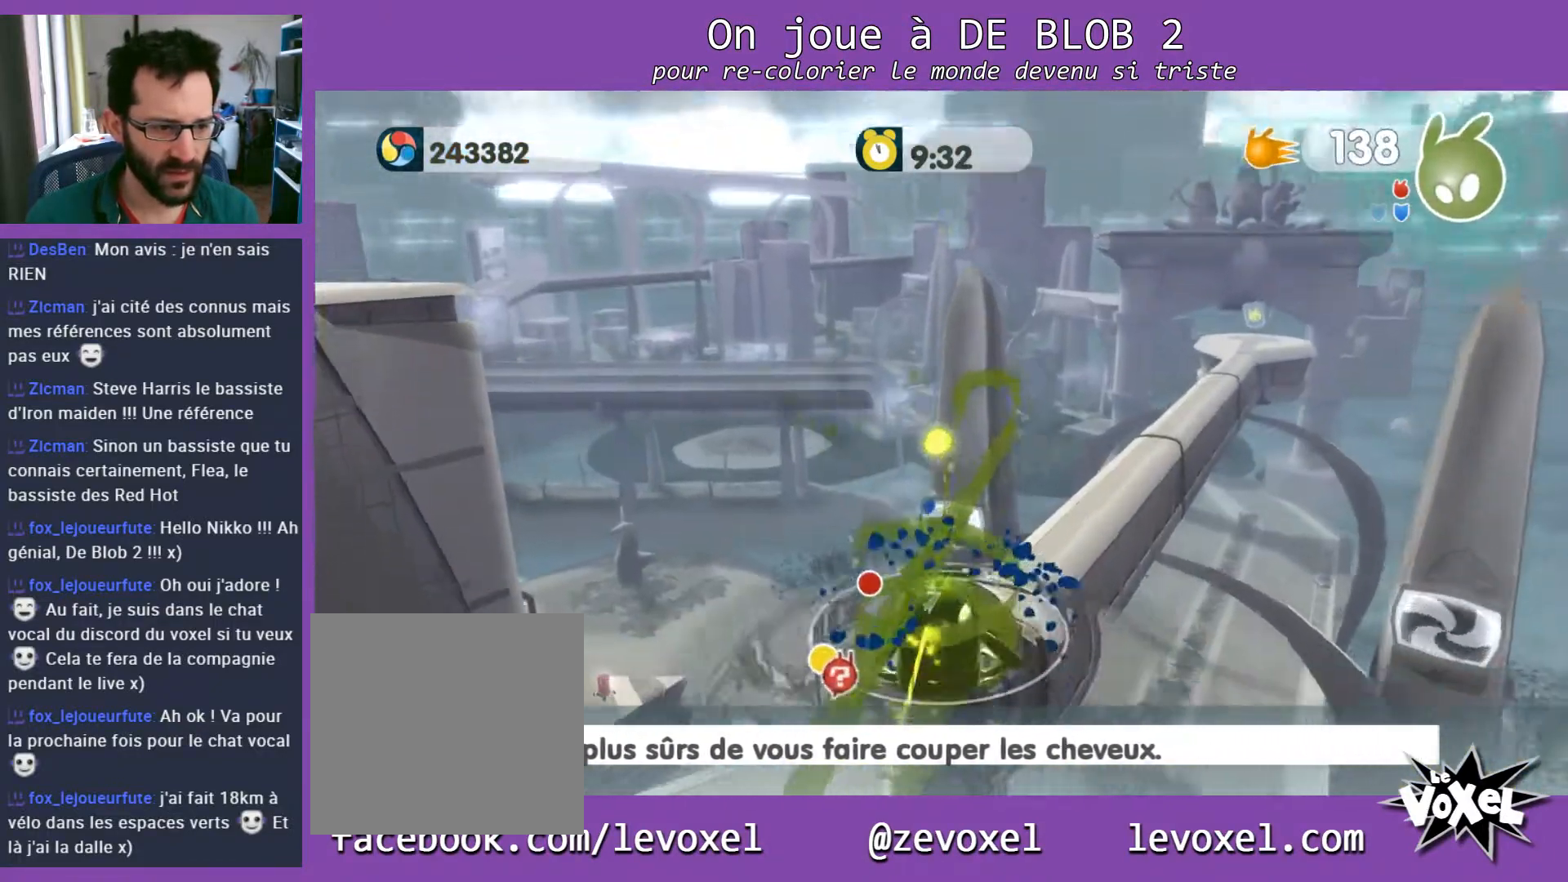
{"buttons": [], "left_stick": "center", "right_stick": "center", "events": [[167, "right_stick", "up-right"], [367, "right_stick", "center"]]}
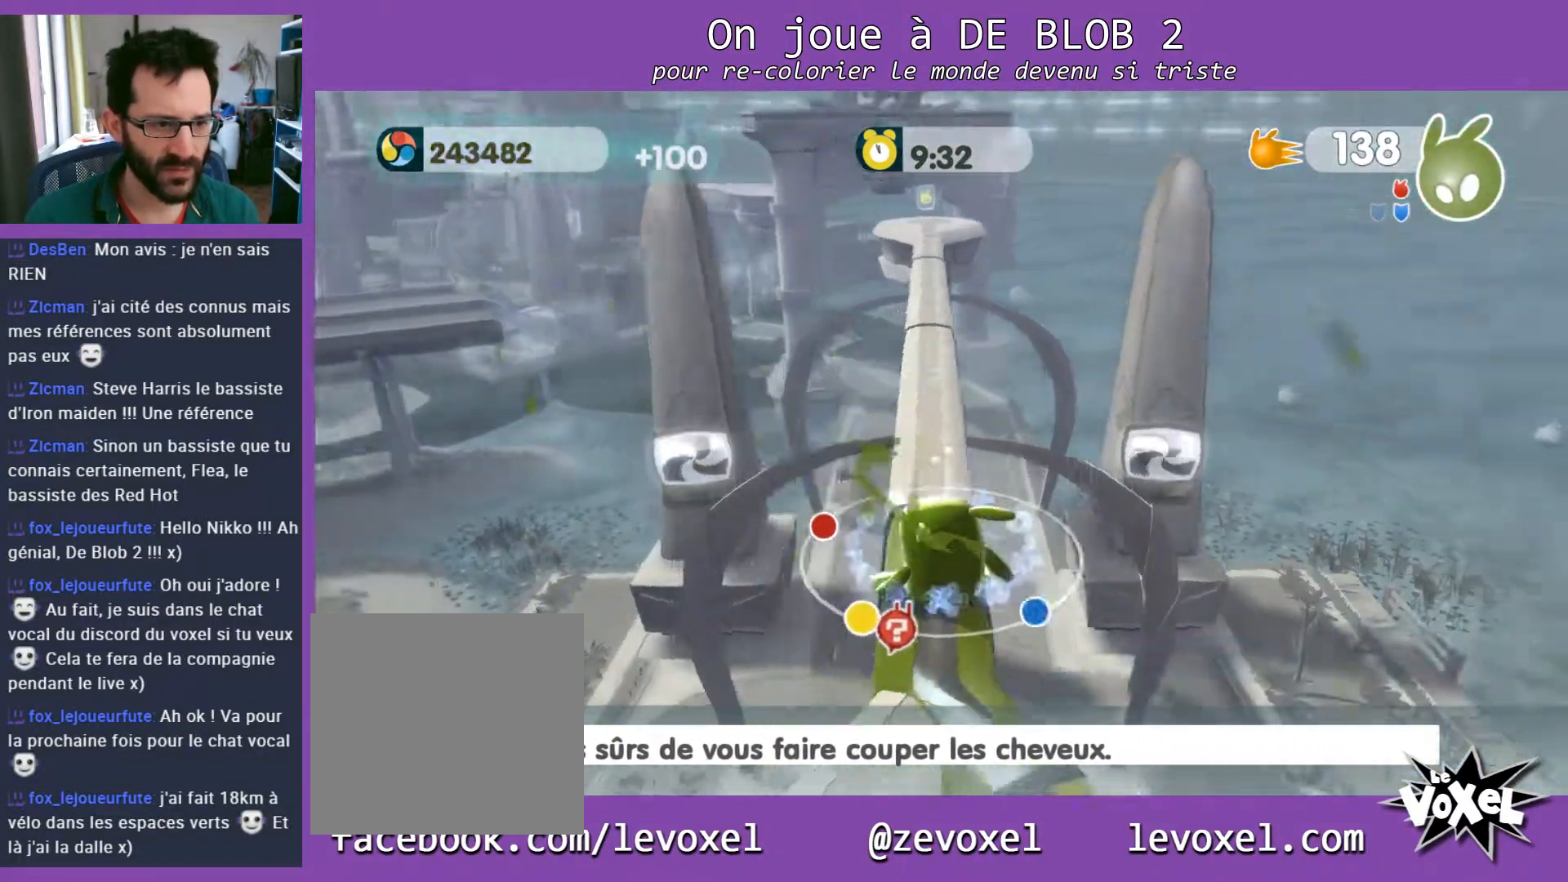
{"buttons": [], "left_stick": "up", "right_stick": "center", "events": [[200, "left_stick", "up-left"], [500, "left_stick", "up"]]}
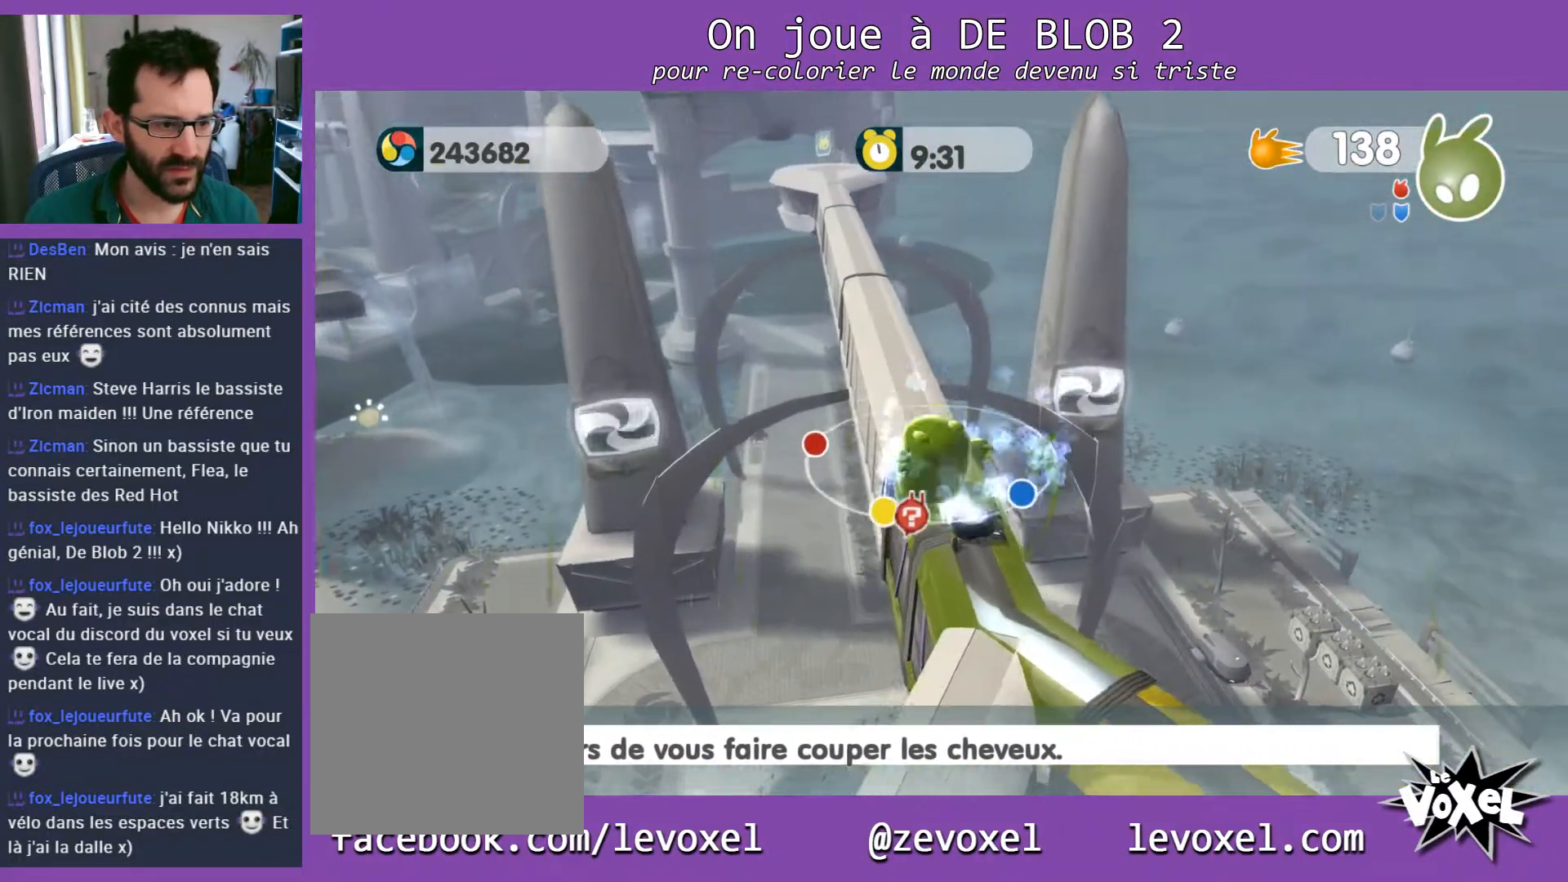
{"buttons": [], "left_stick": "up", "right_stick": "center", "events": []}
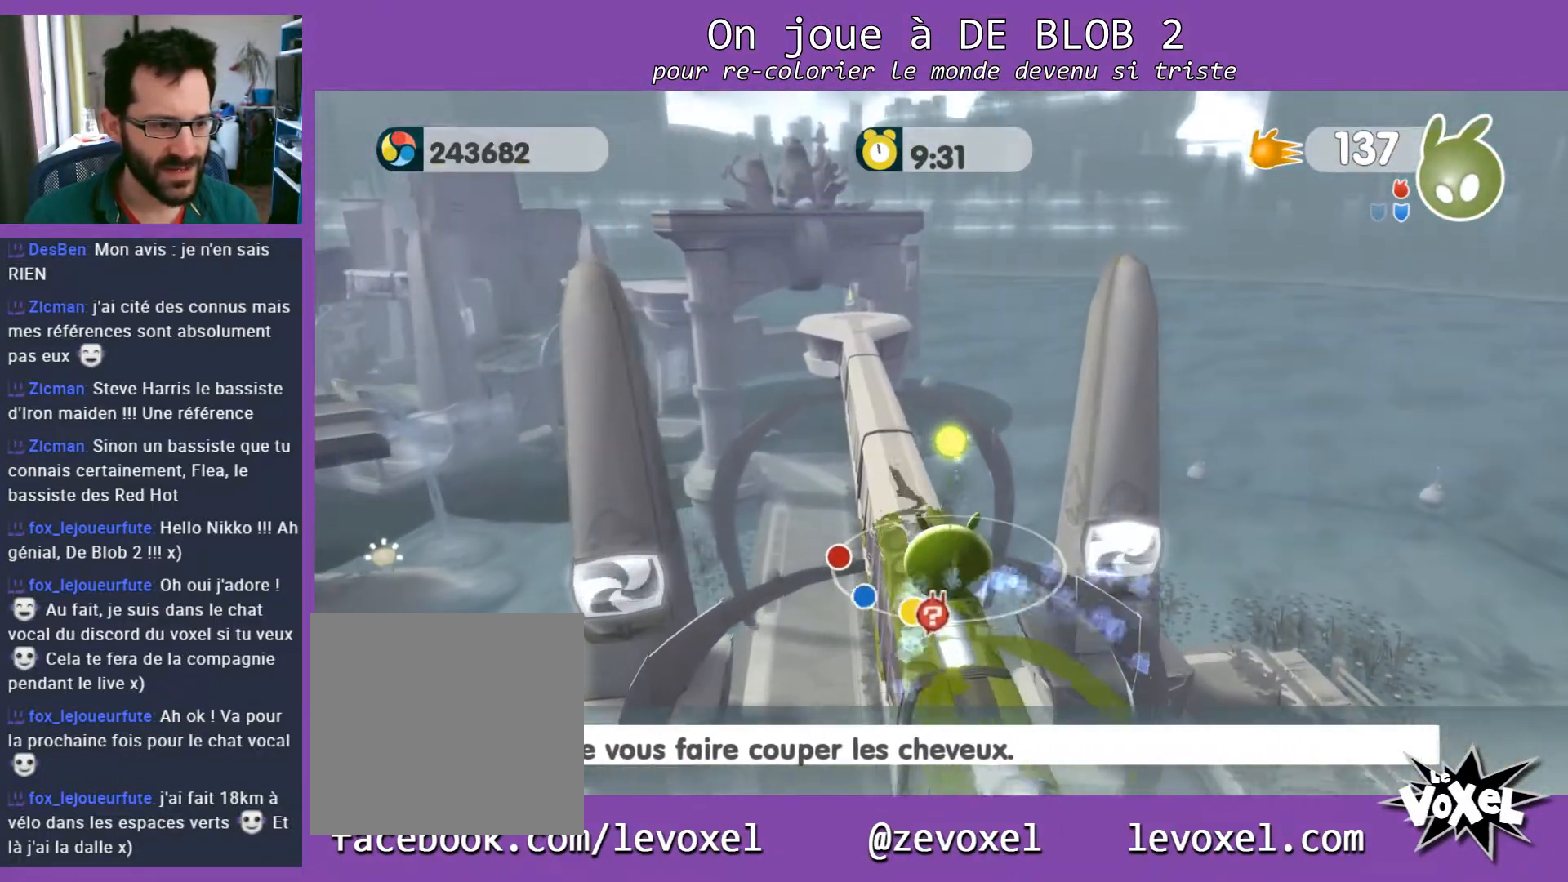
{"buttons": [], "left_stick": "up", "right_stick": "center", "events": []}
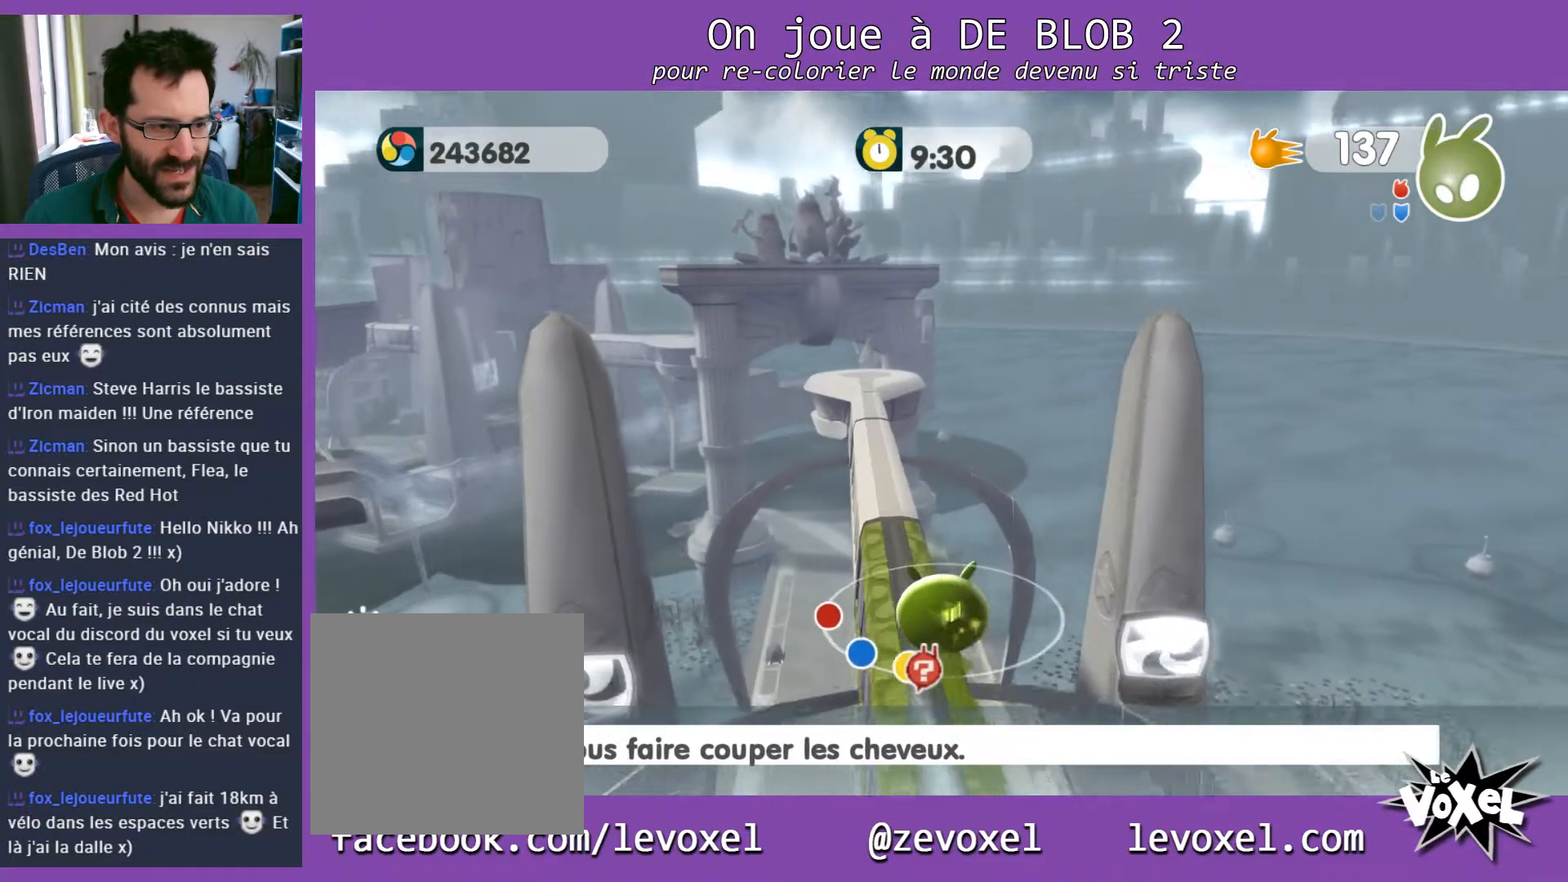
{"buttons": [], "left_stick": "up", "right_stick": "center", "events": []}
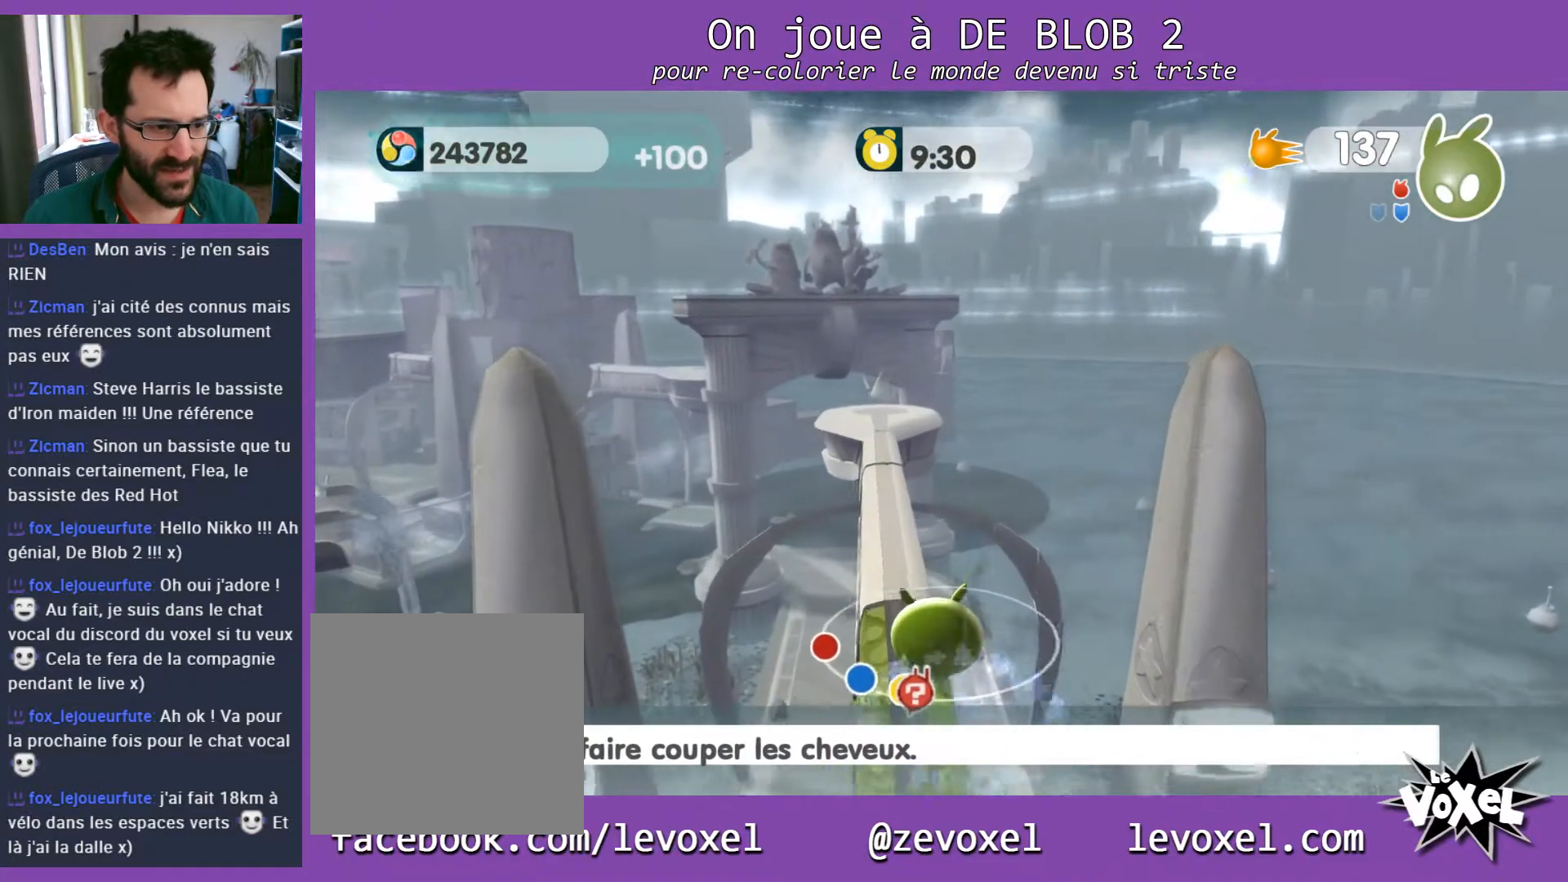
{"buttons": [], "left_stick": "up", "right_stick": "center", "events": []}
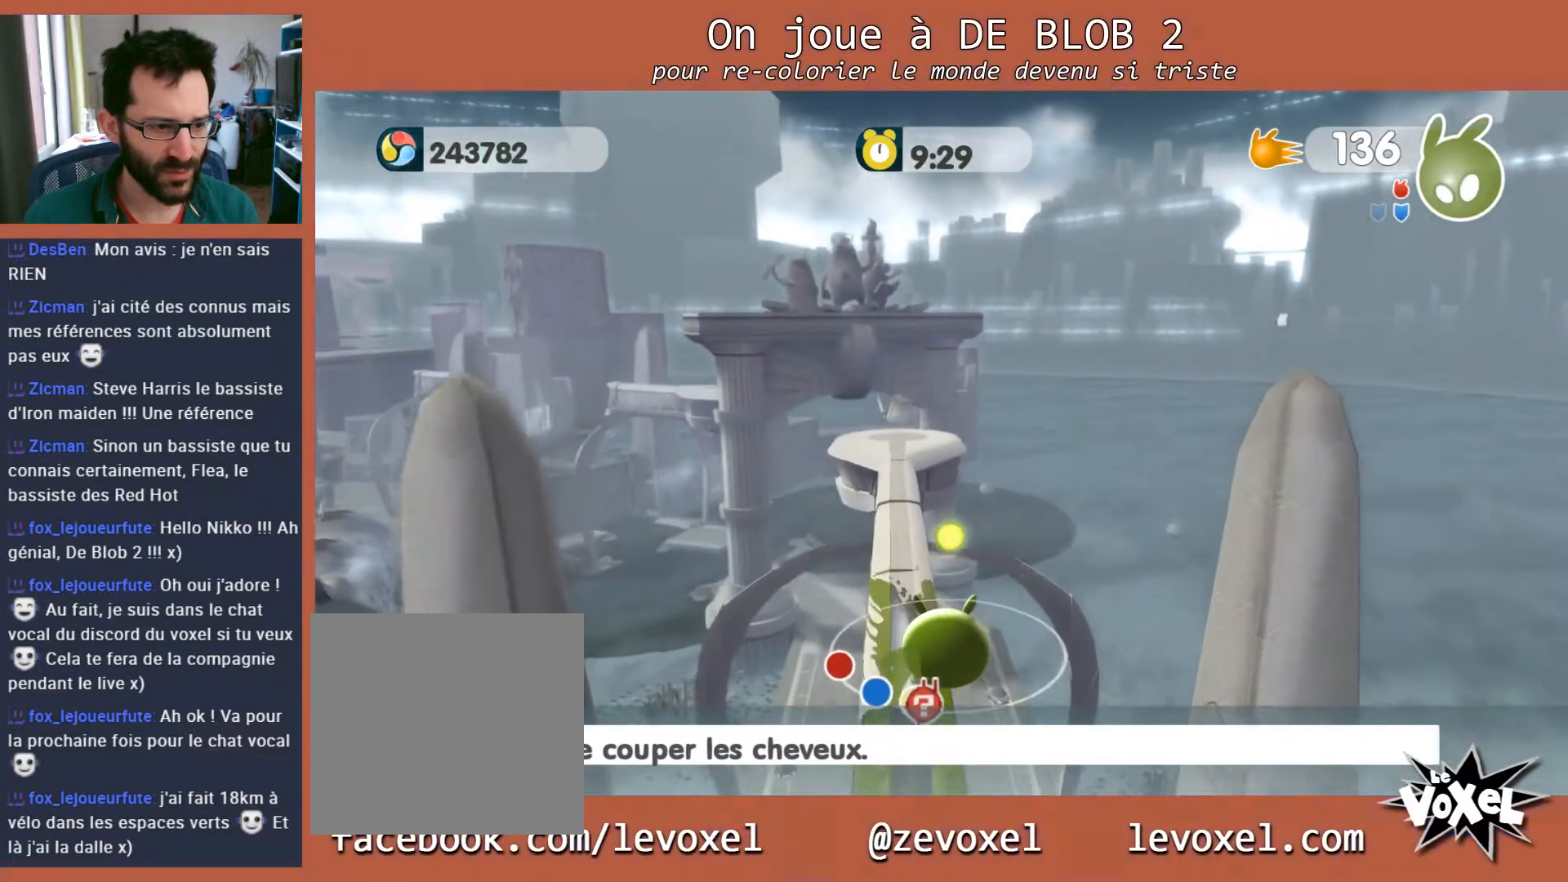
{"buttons": [], "left_stick": "up", "right_stick": "center", "events": []}
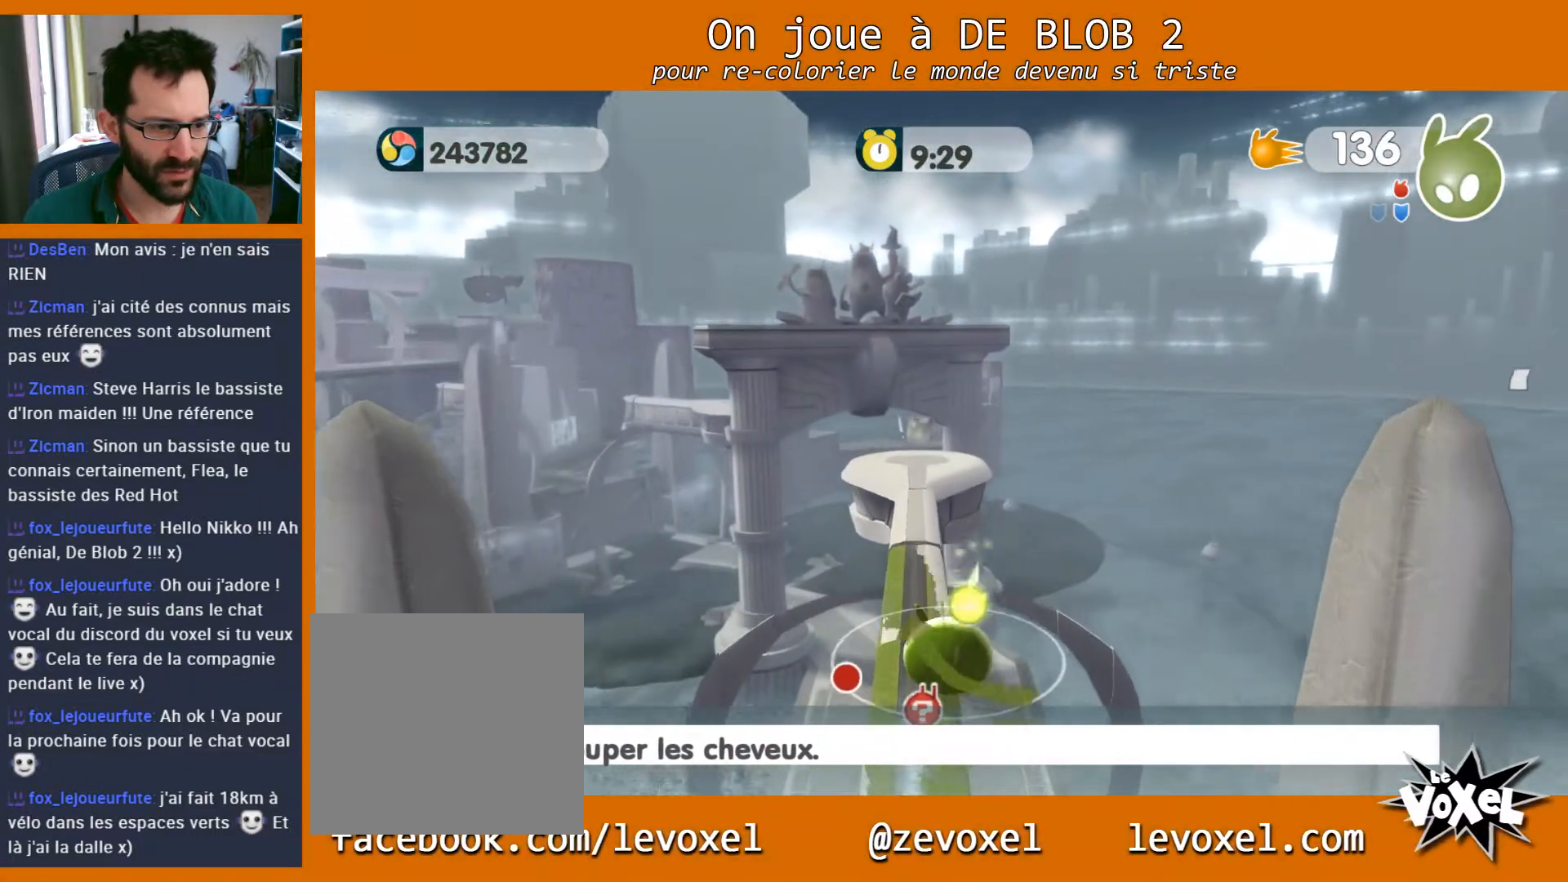
{"buttons": [], "left_stick": "up", "right_stick": "center", "events": []}
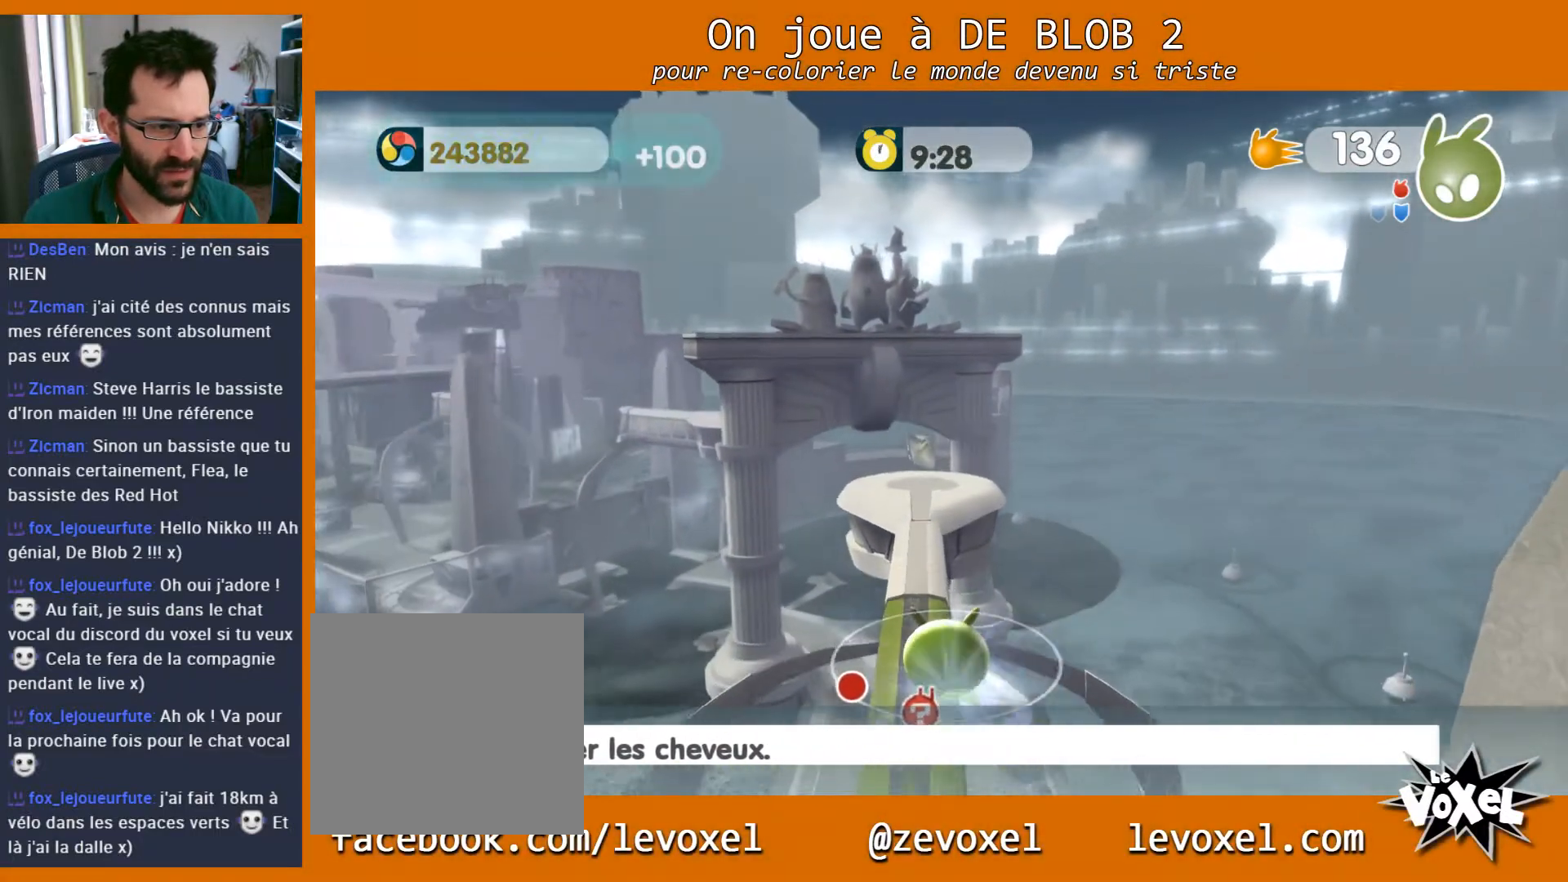
{"buttons": [], "left_stick": "up", "right_stick": "center", "events": []}
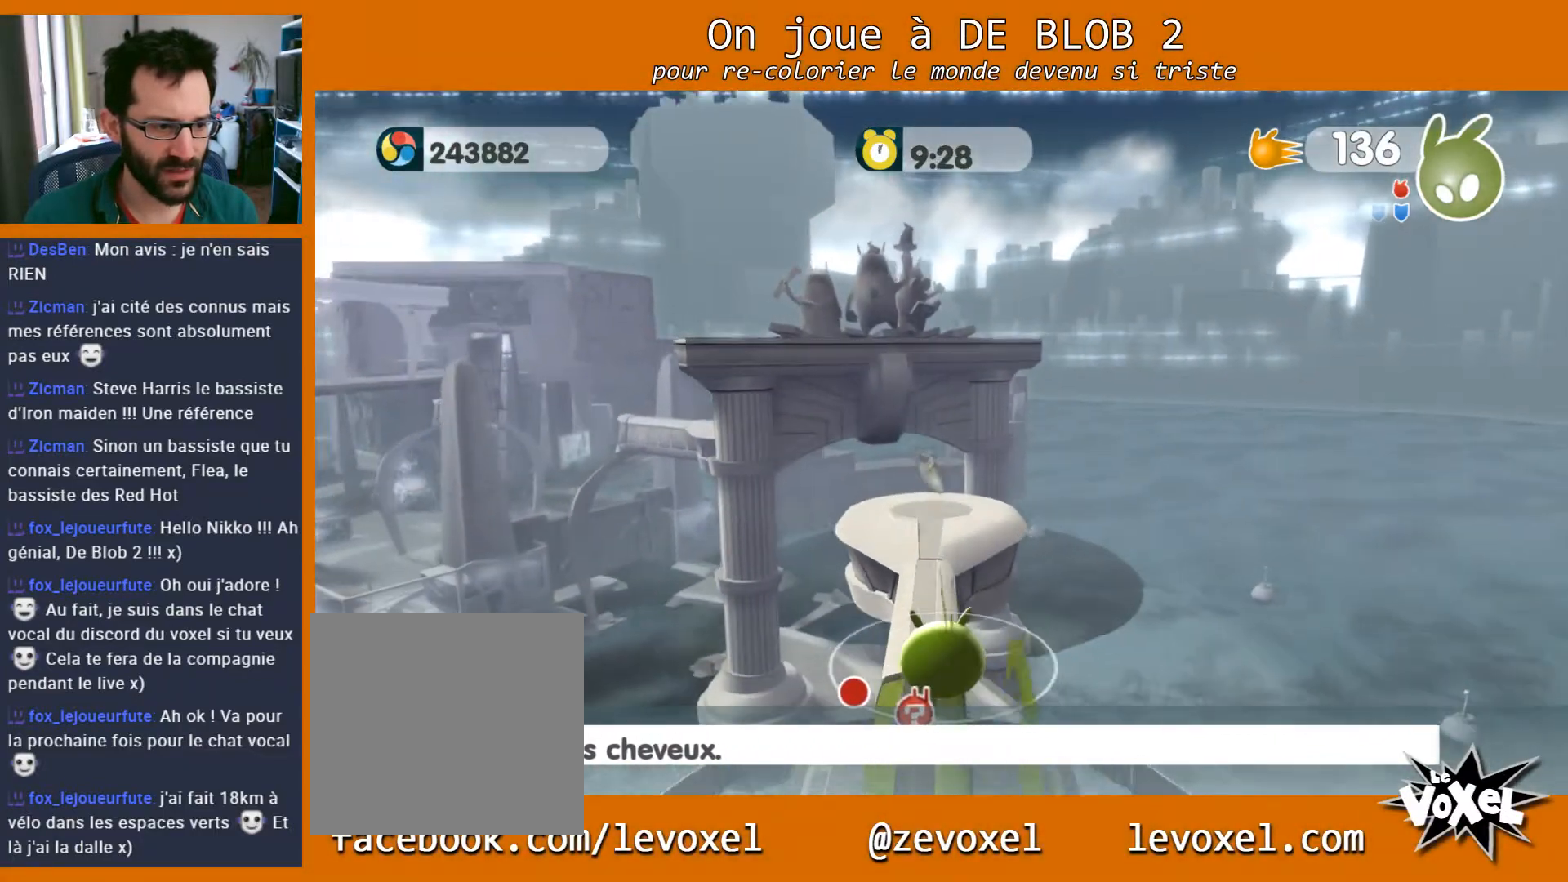
{"buttons": [], "left_stick": "up", "right_stick": "center", "events": []}
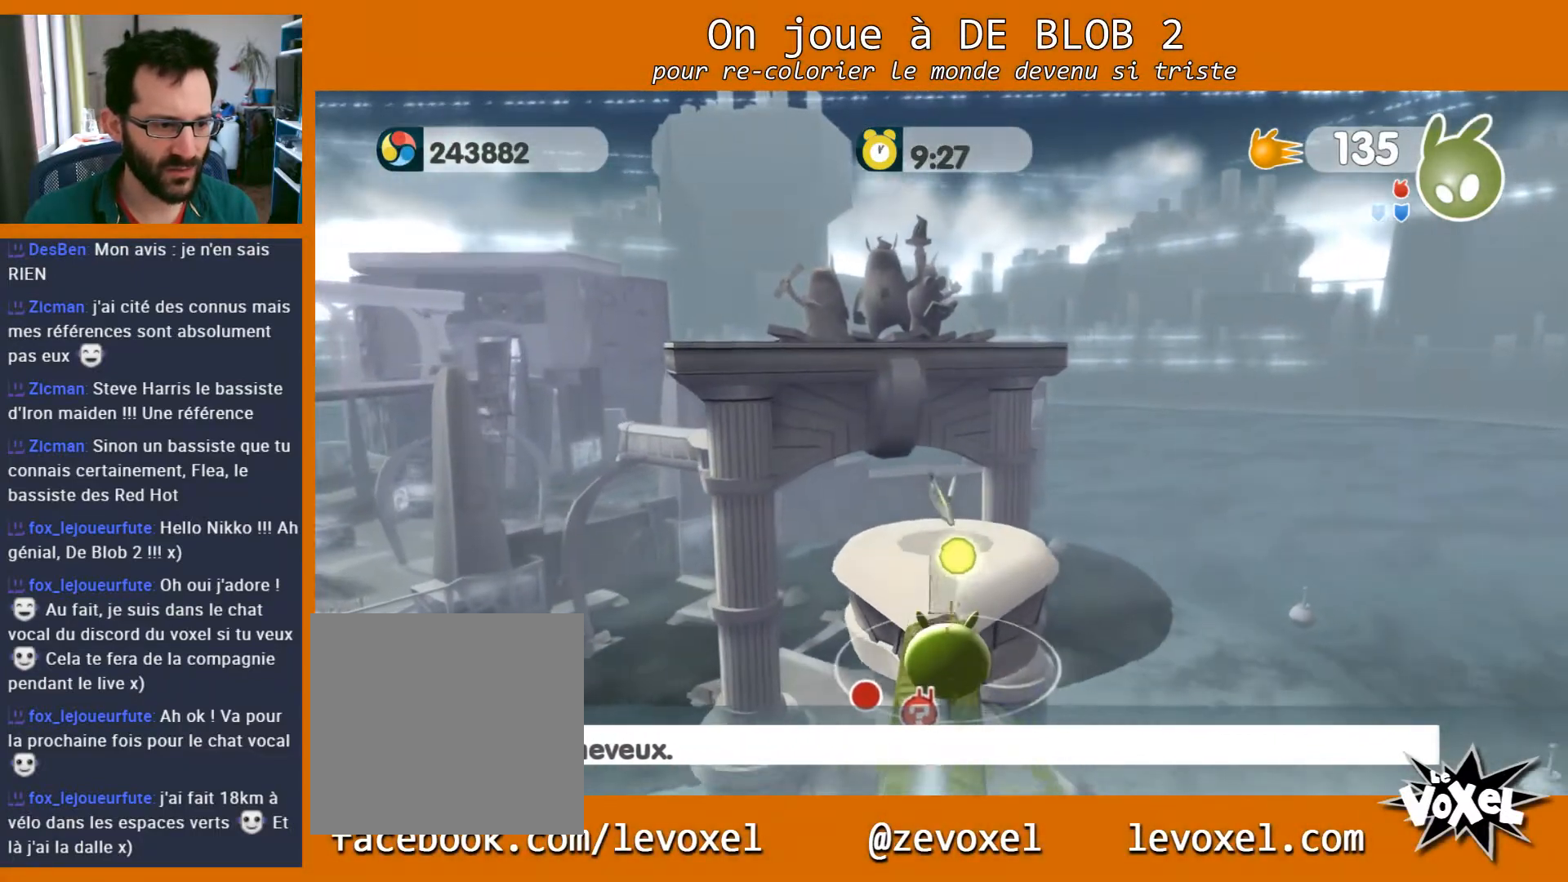
{"buttons": [], "left_stick": "up", "right_stick": "center", "events": []}
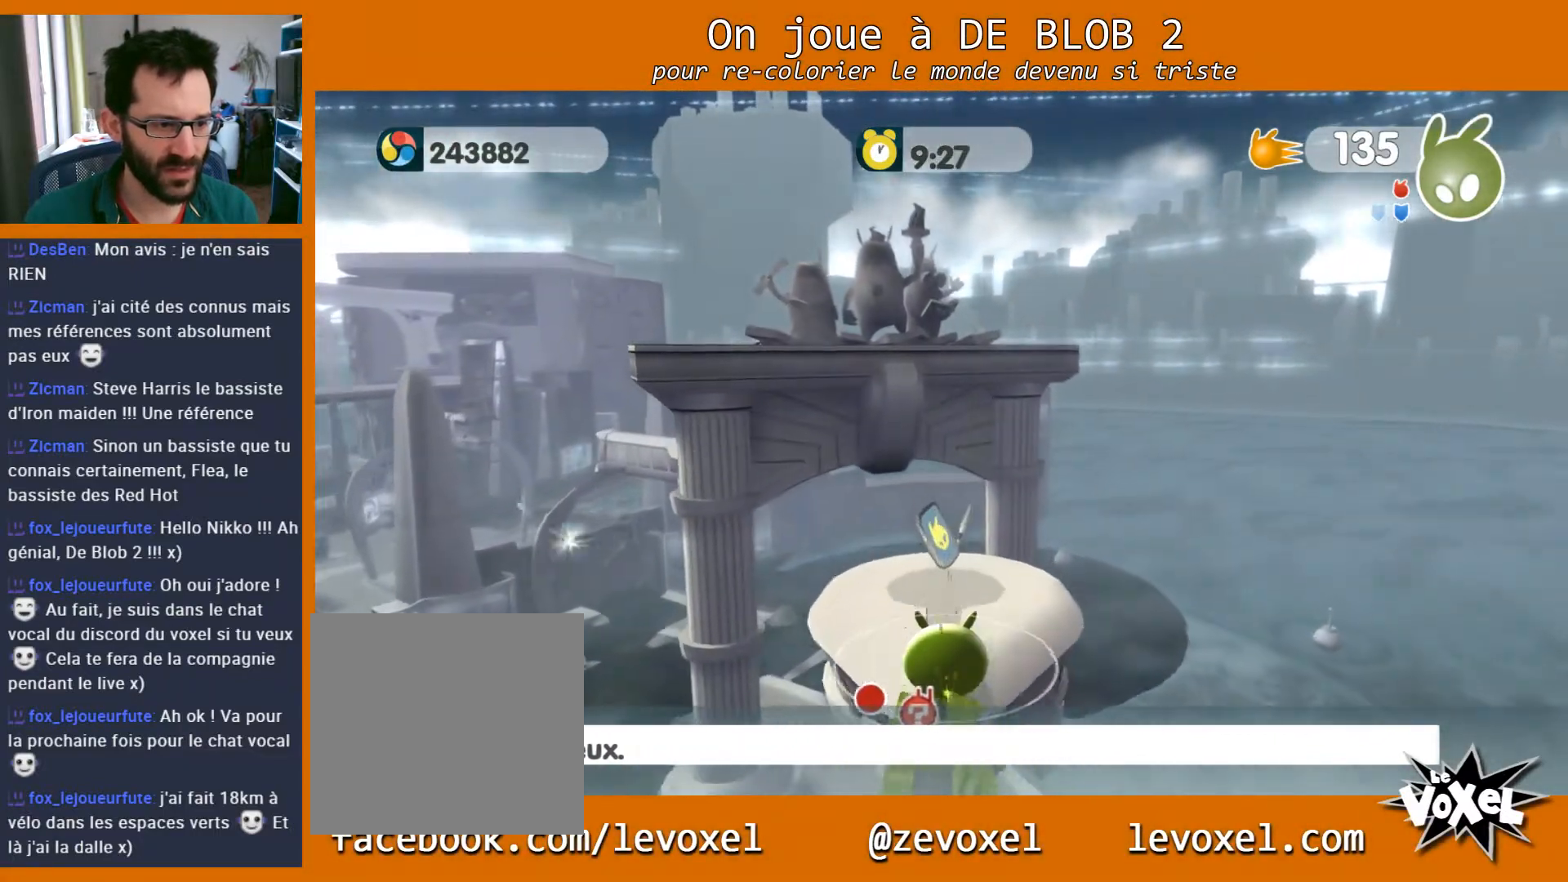
{"buttons": [], "left_stick": "center", "right_stick": "center", "events": [[33, "START", "down"], [33, "left_stick", "center"], [133, "START", "up"]]}
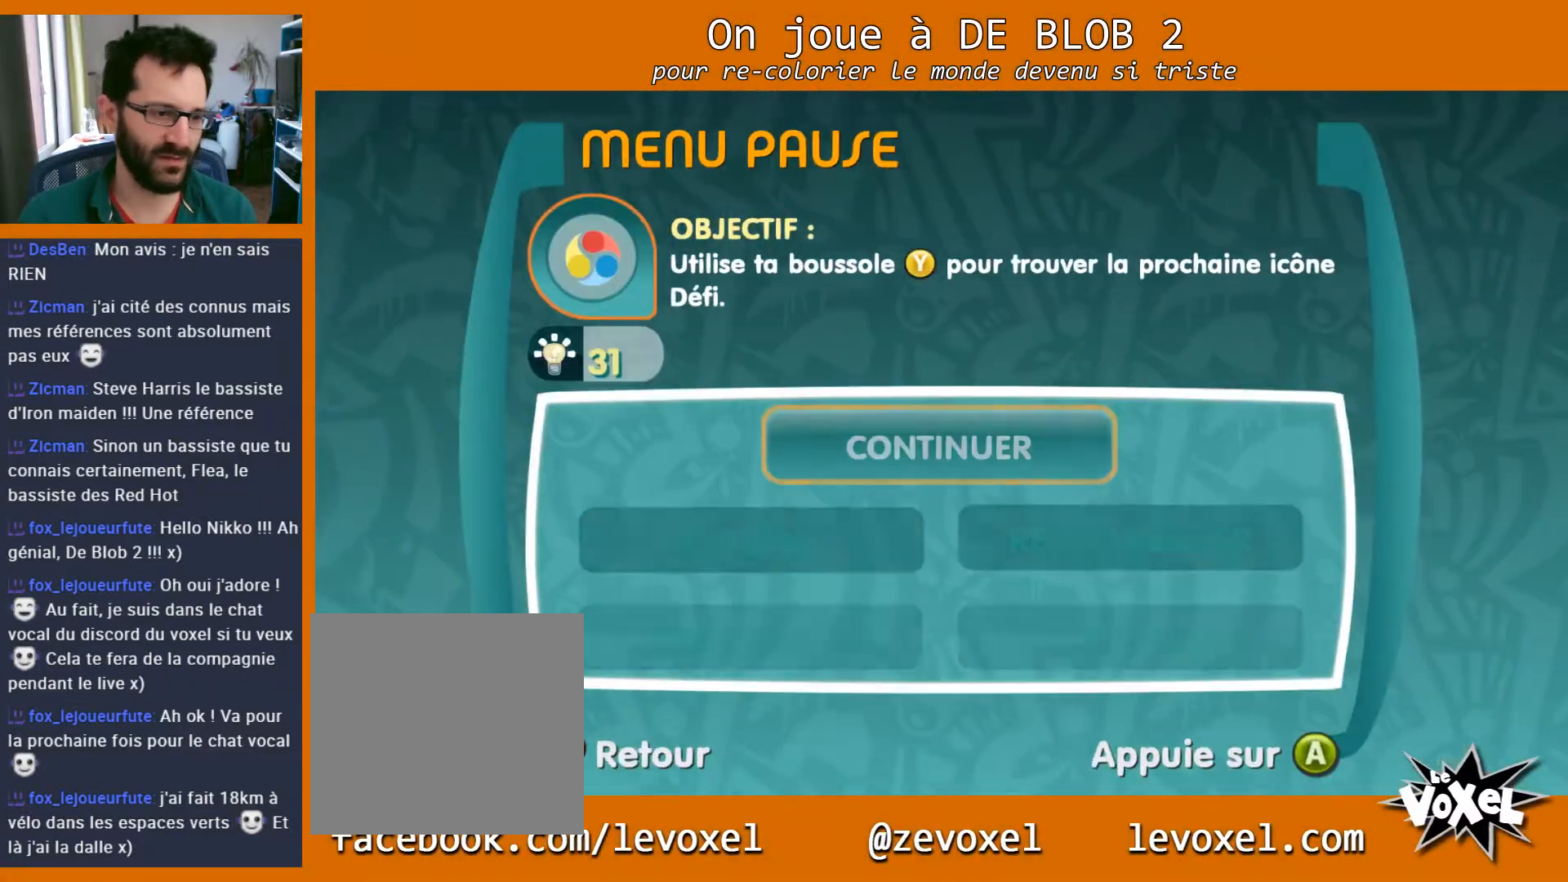
{"buttons": [], "left_stick": "down", "right_stick": "center", "events": [[200, "left_stick", "down"], [333, "left_stick", "center"], [433, "left_stick", "down"]]}
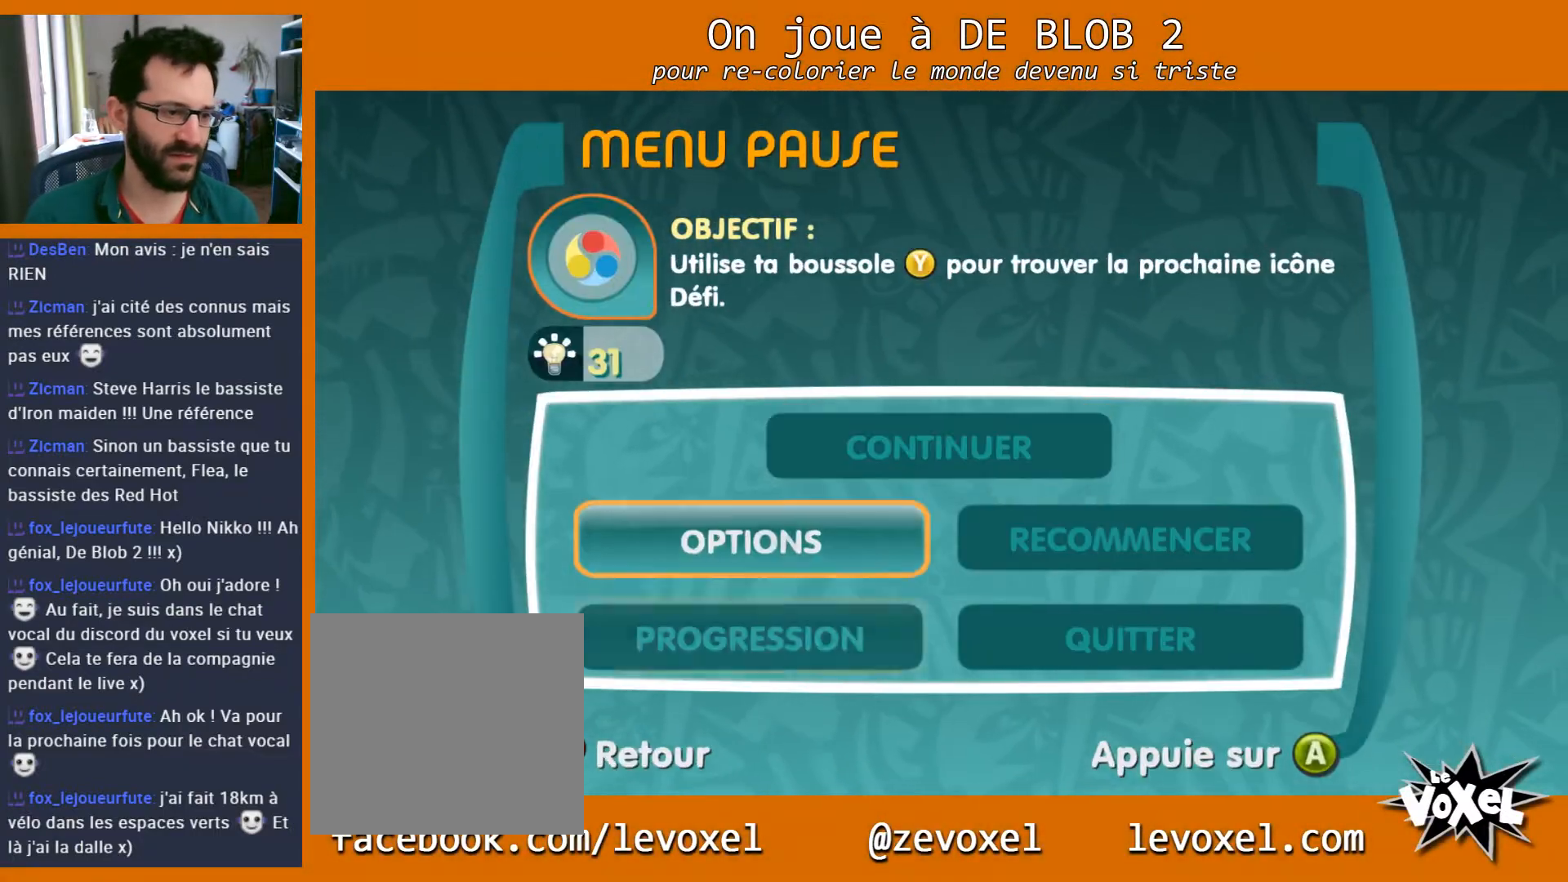
{"buttons": [], "left_stick": "center", "right_stick": "center", "events": [[67, "left_stick", "center"], [200, "A", "down"], [300, "A", "up"]]}
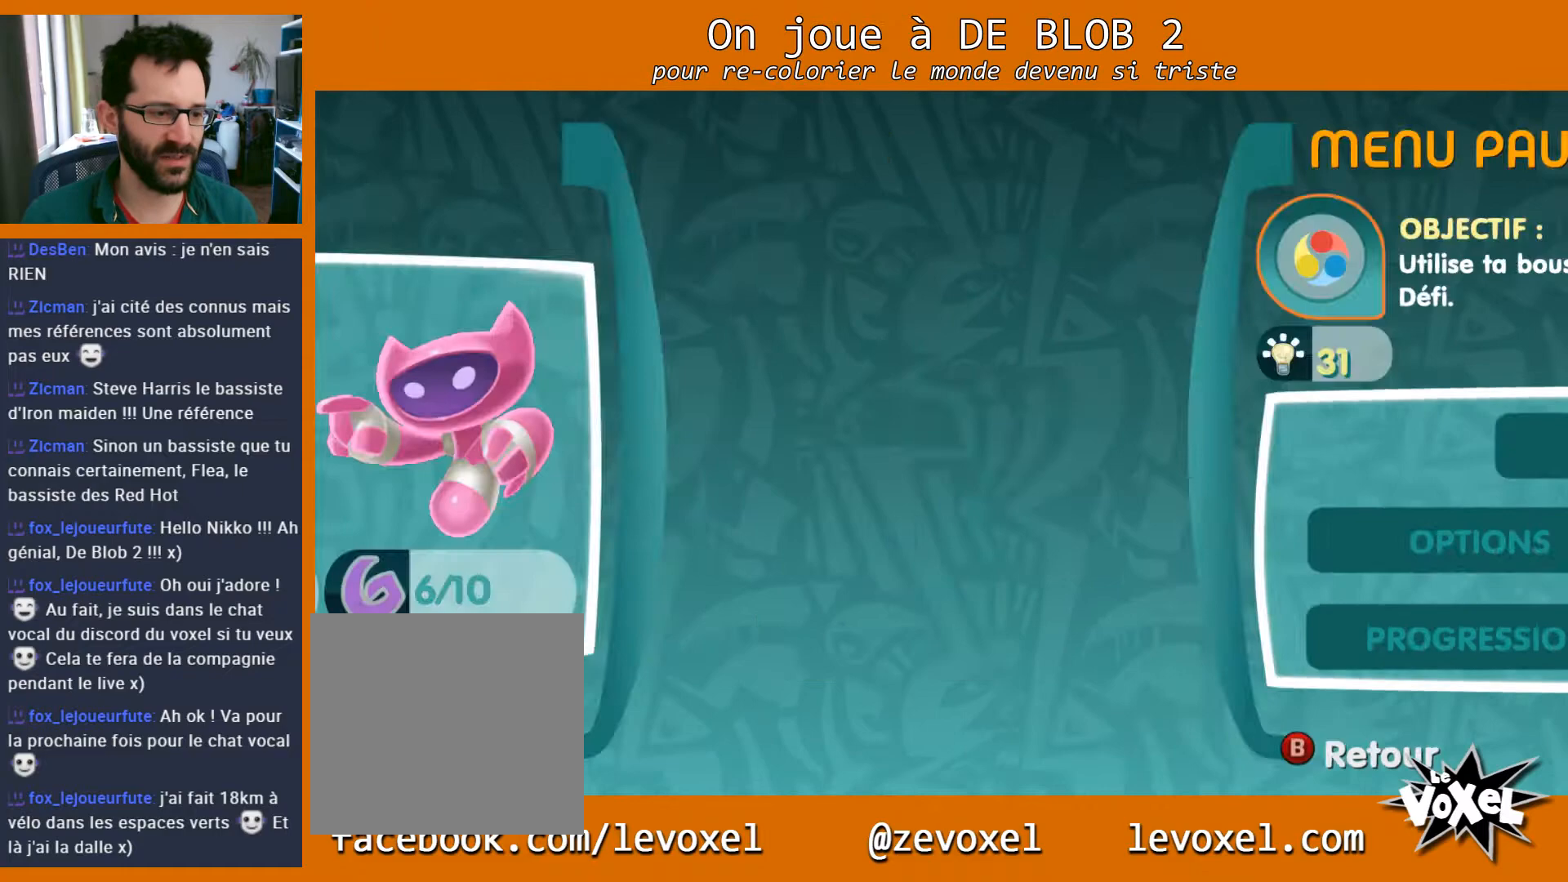
{"buttons": [], "left_stick": "center", "right_stick": "center", "events": []}
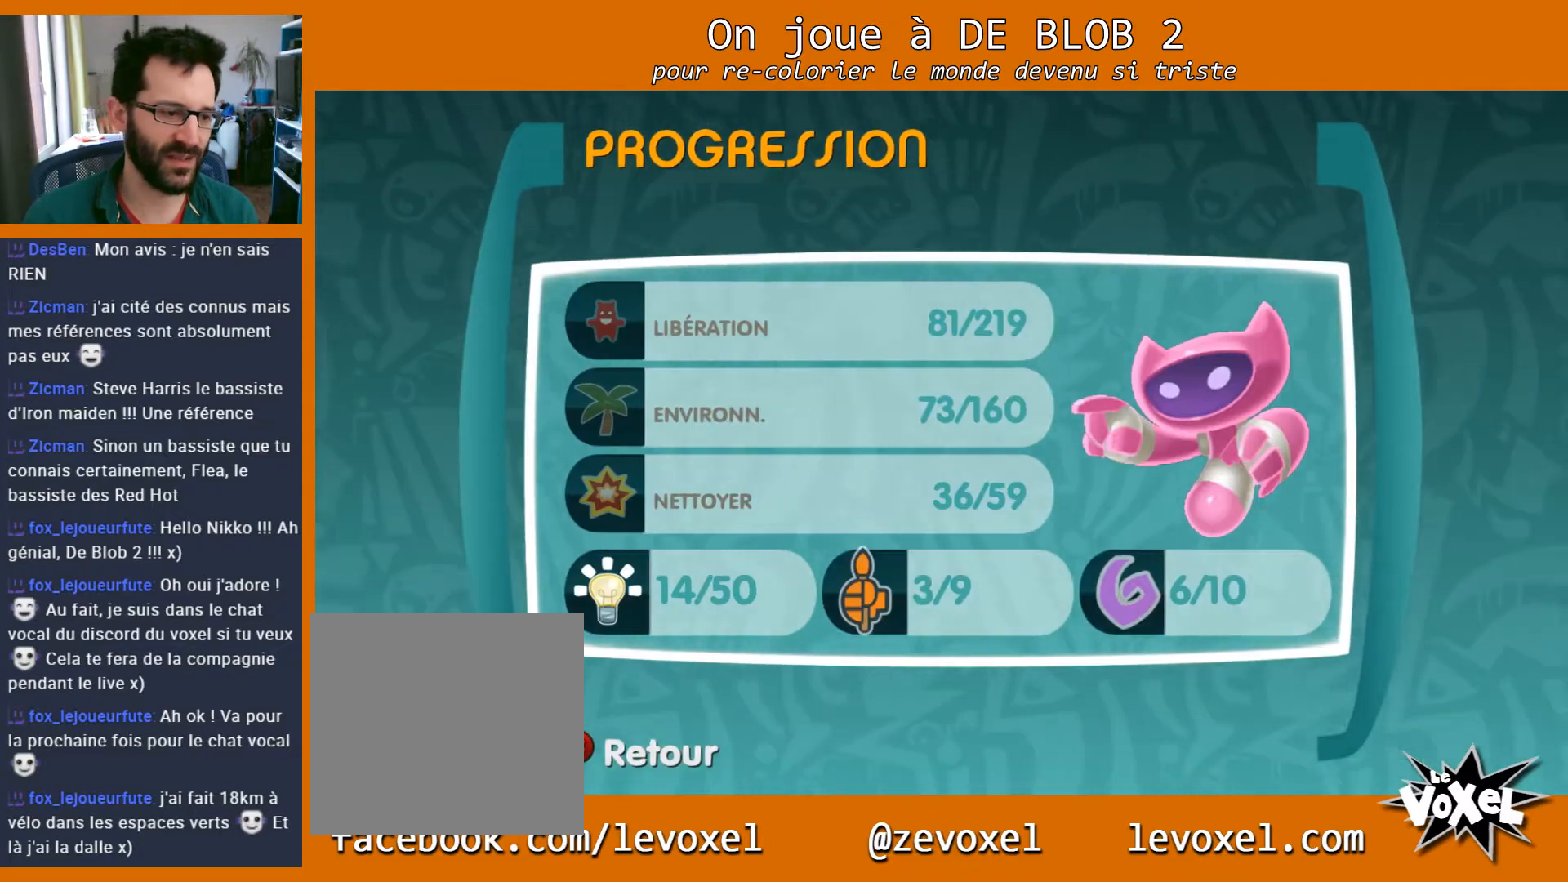
{"buttons": ["B"], "left_stick": "center", "right_stick": "center", "events": [[400, "B", "down"]]}
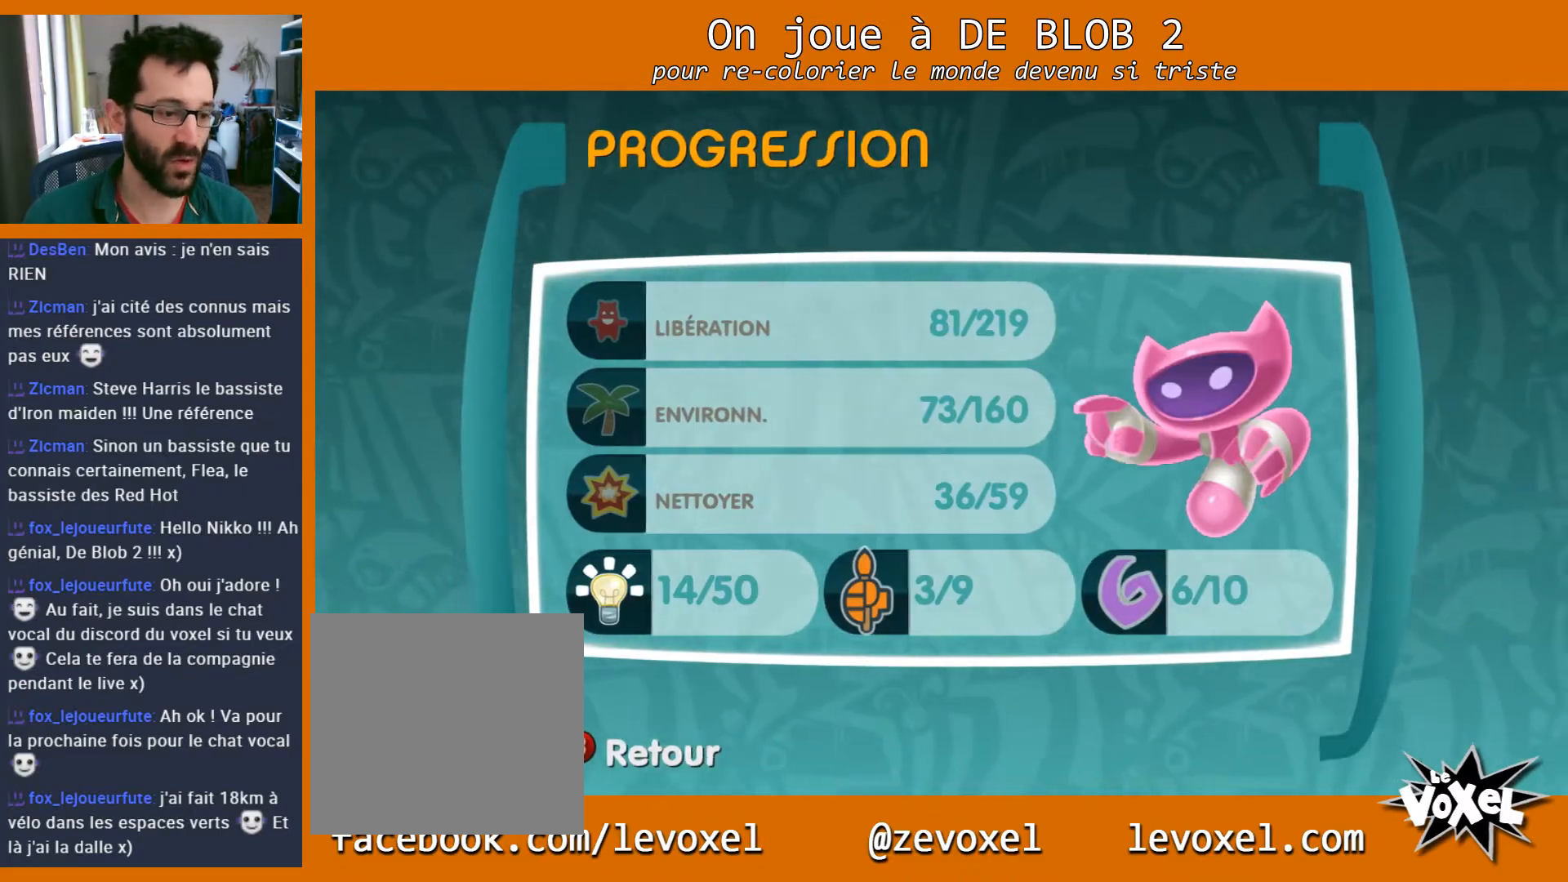
{"buttons": [], "left_stick": "center", "right_stick": "center", "events": [[67, "B", "up"]]}
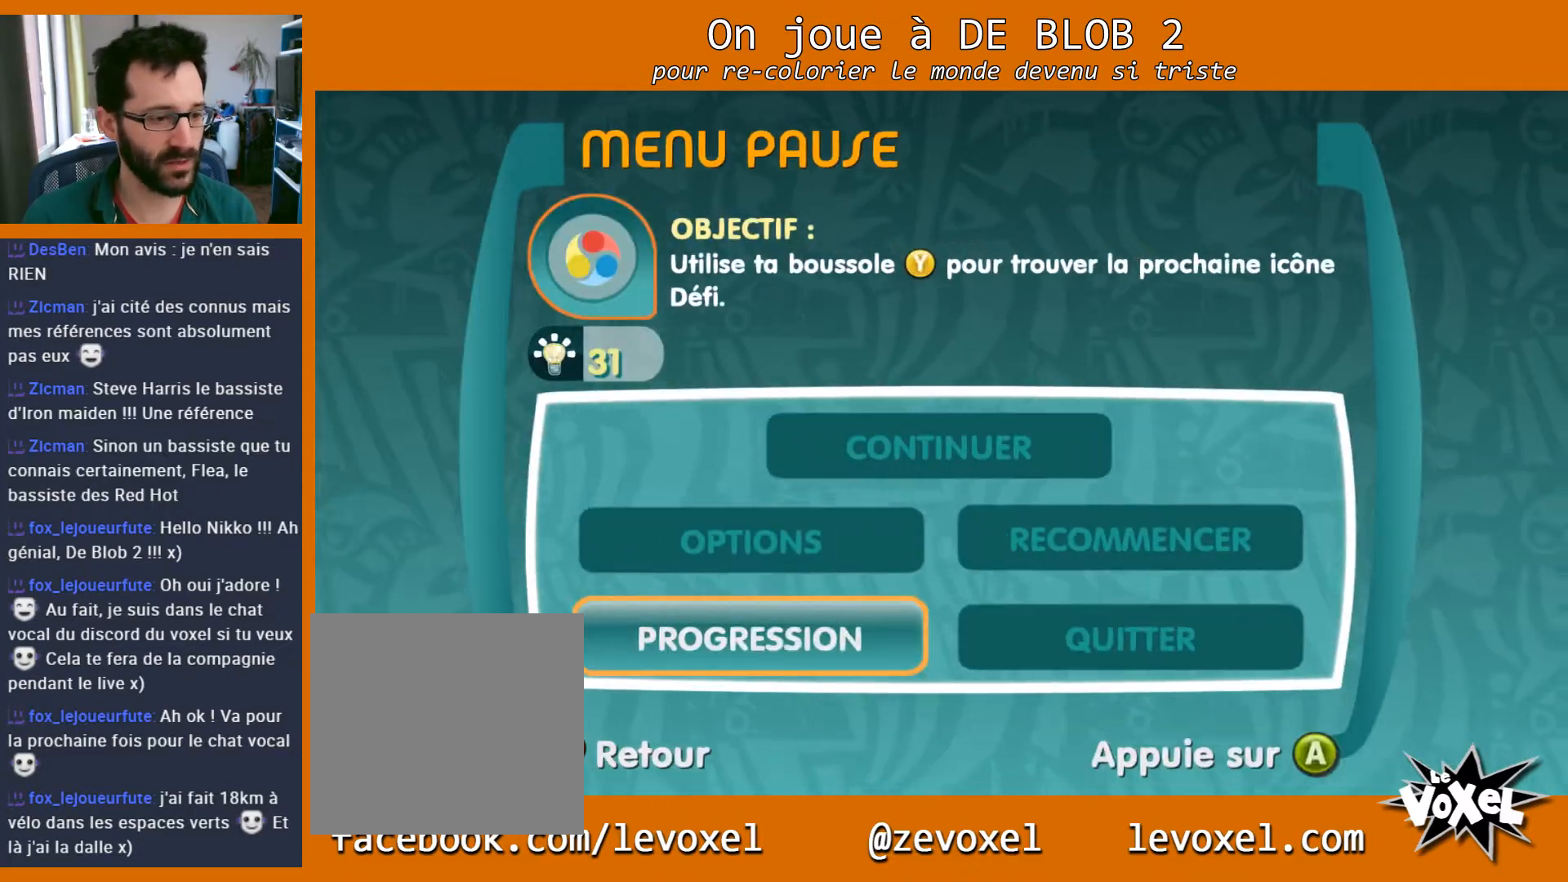
{"buttons": [], "left_stick": "center", "right_stick": "center", "events": [[300, "B", "down"], [433, "B", "up"]]}
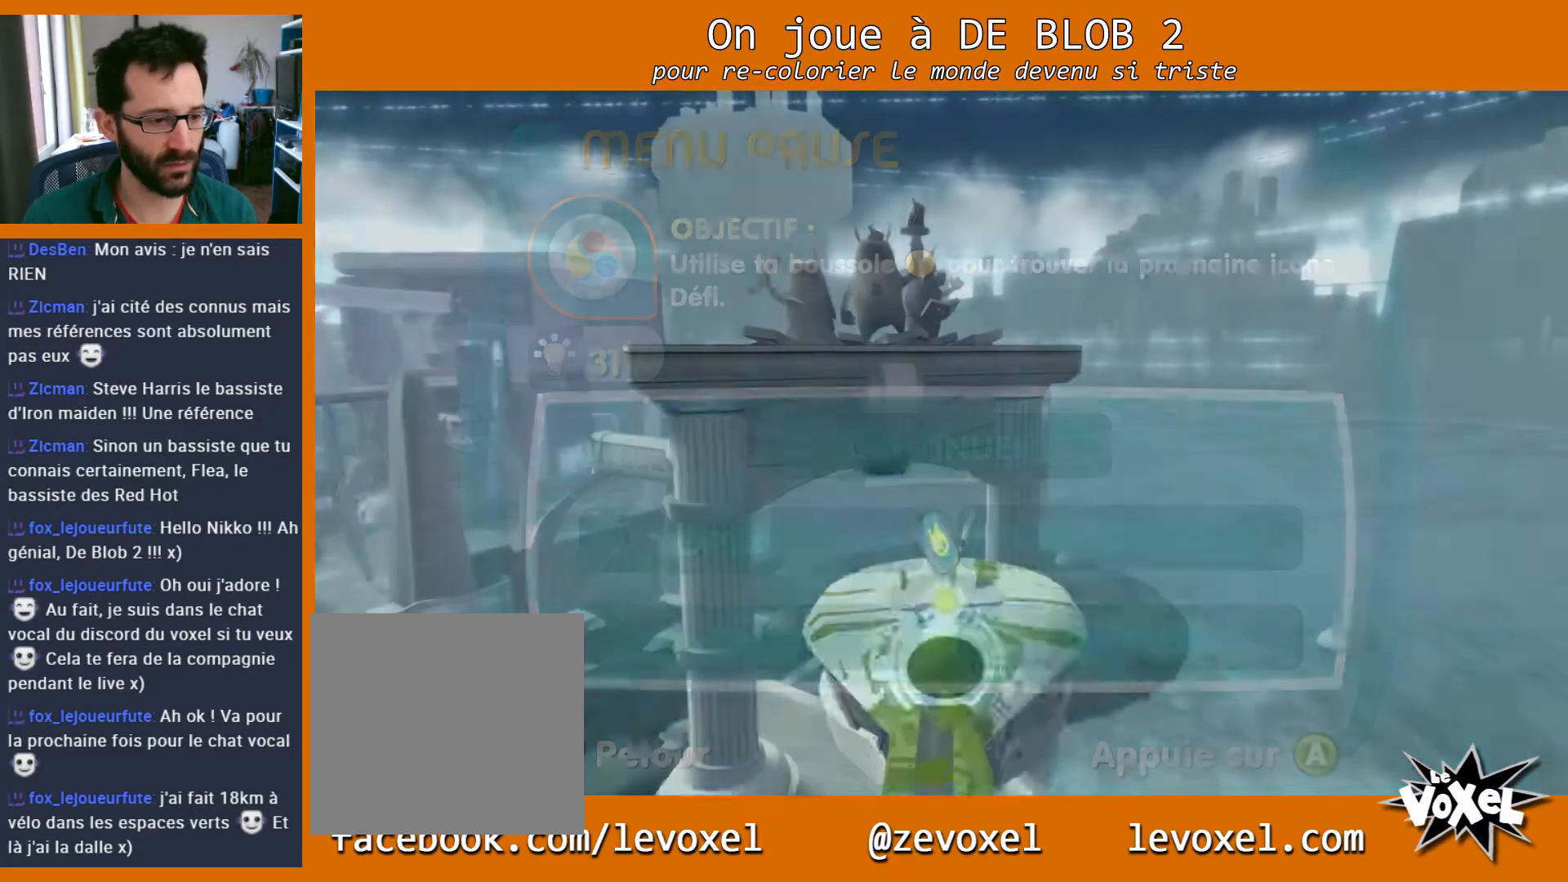
{"buttons": [], "left_stick": "up", "right_stick": "center", "events": [[333, "left_stick", "up"]]}
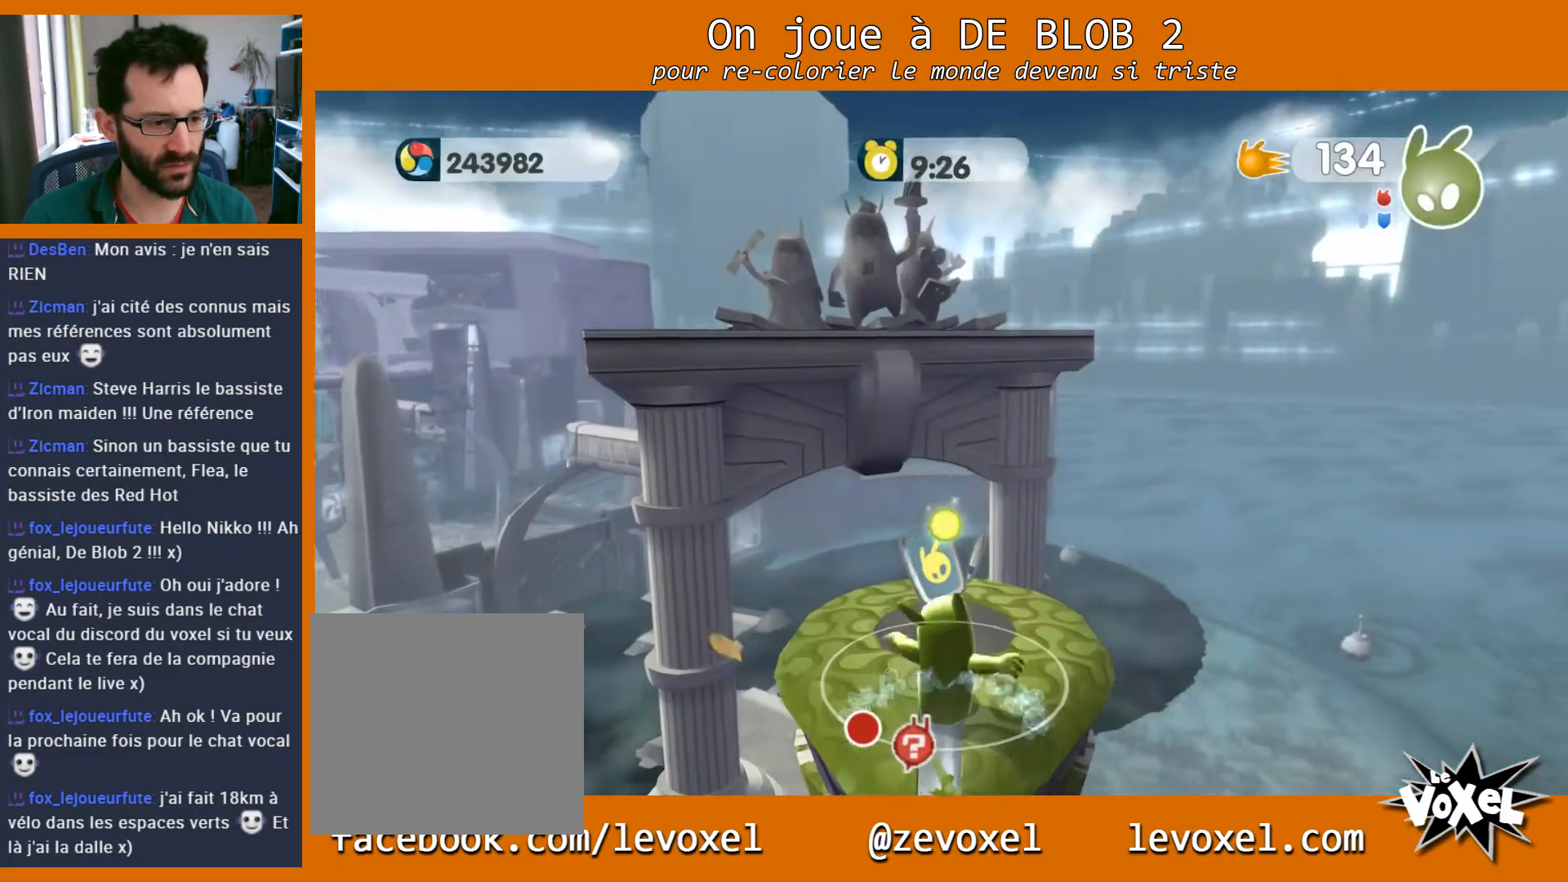
{"buttons": [], "left_stick": "center", "right_stick": "center", "events": [[133, "left_stick", "center"]]}